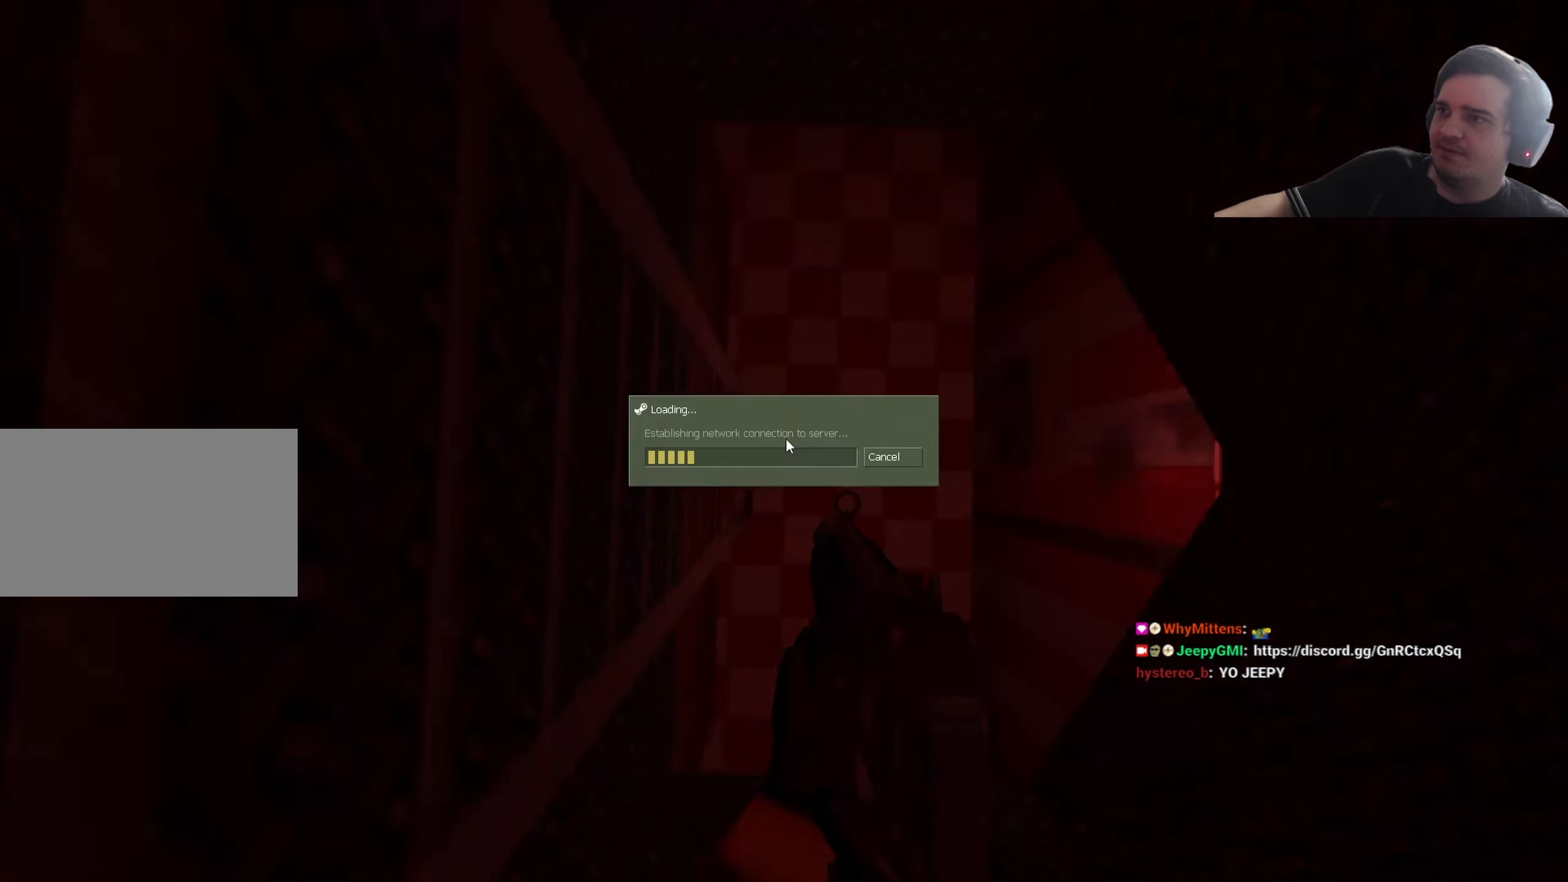
Gameplay with keyboard and mouse; each line is a JSON object with the keys held at the frame after it. "events" lists presses ("down") and releases ("up") of "1", "2", "3", "4", "5", "a", "alt", "c", "caps_lock", "ctrl", "d", "q", "r", "s", "shift", "tab", "v", "w", "x" and "z" between this image and that frame as [ms after this image, input, new state], when the widget could be followed in between. No other keys are recorded. Mouse buttons are not recorded. Not read: e f mouse_move other_keys.
{"keys": ["d", "w"], "events": []}
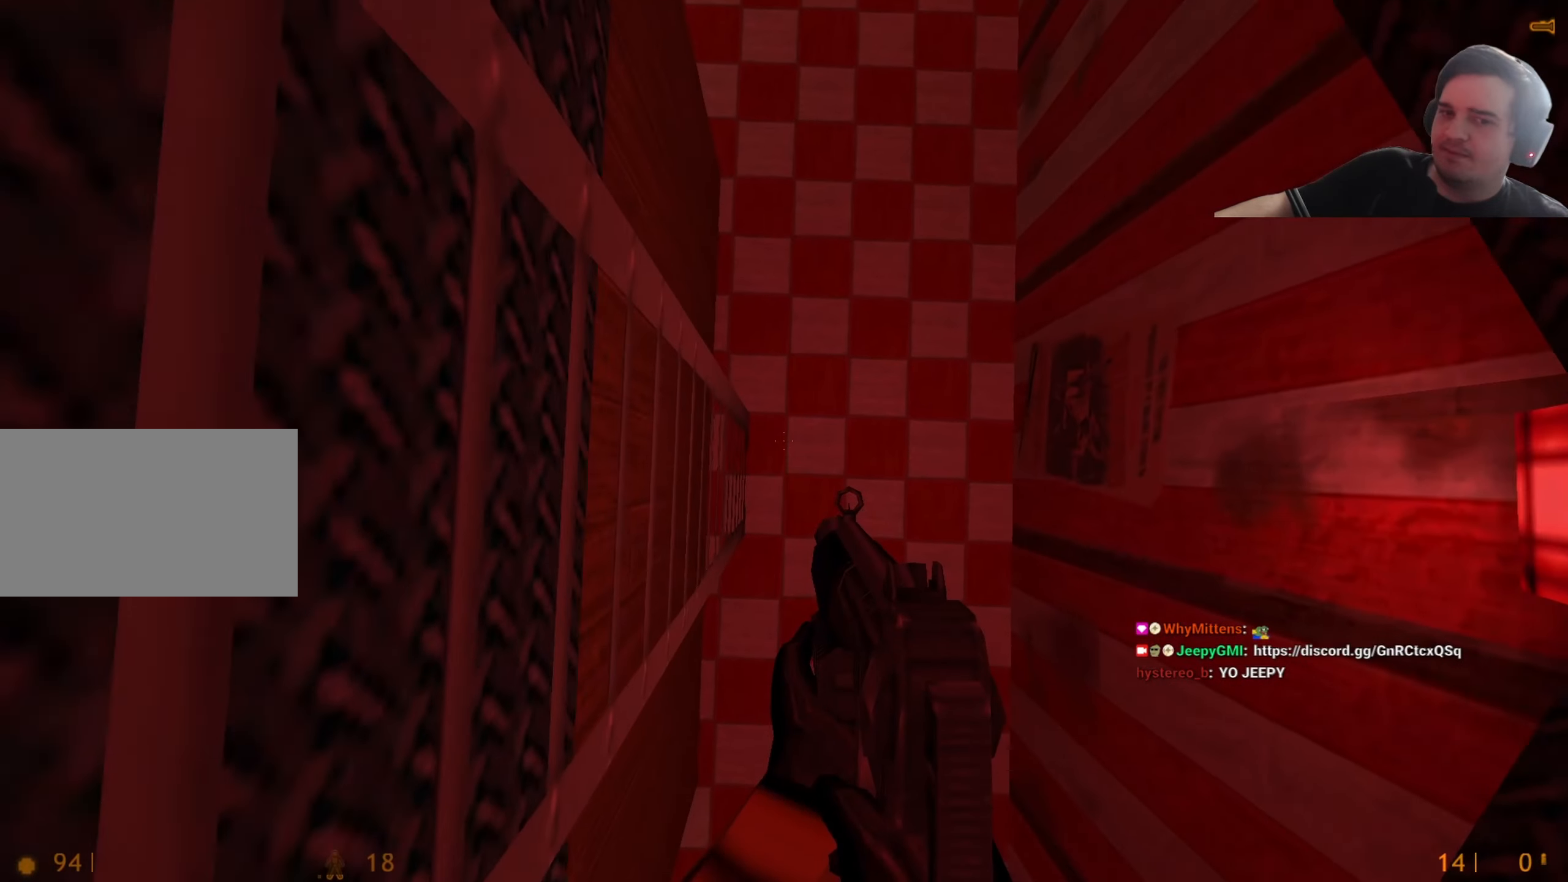
{"keys": ["w"], "events": [[234, "w", "up"], [417, "a", "down"], [417, "d", "up"], [500, "a", "up"], [500, "w", "down"]]}
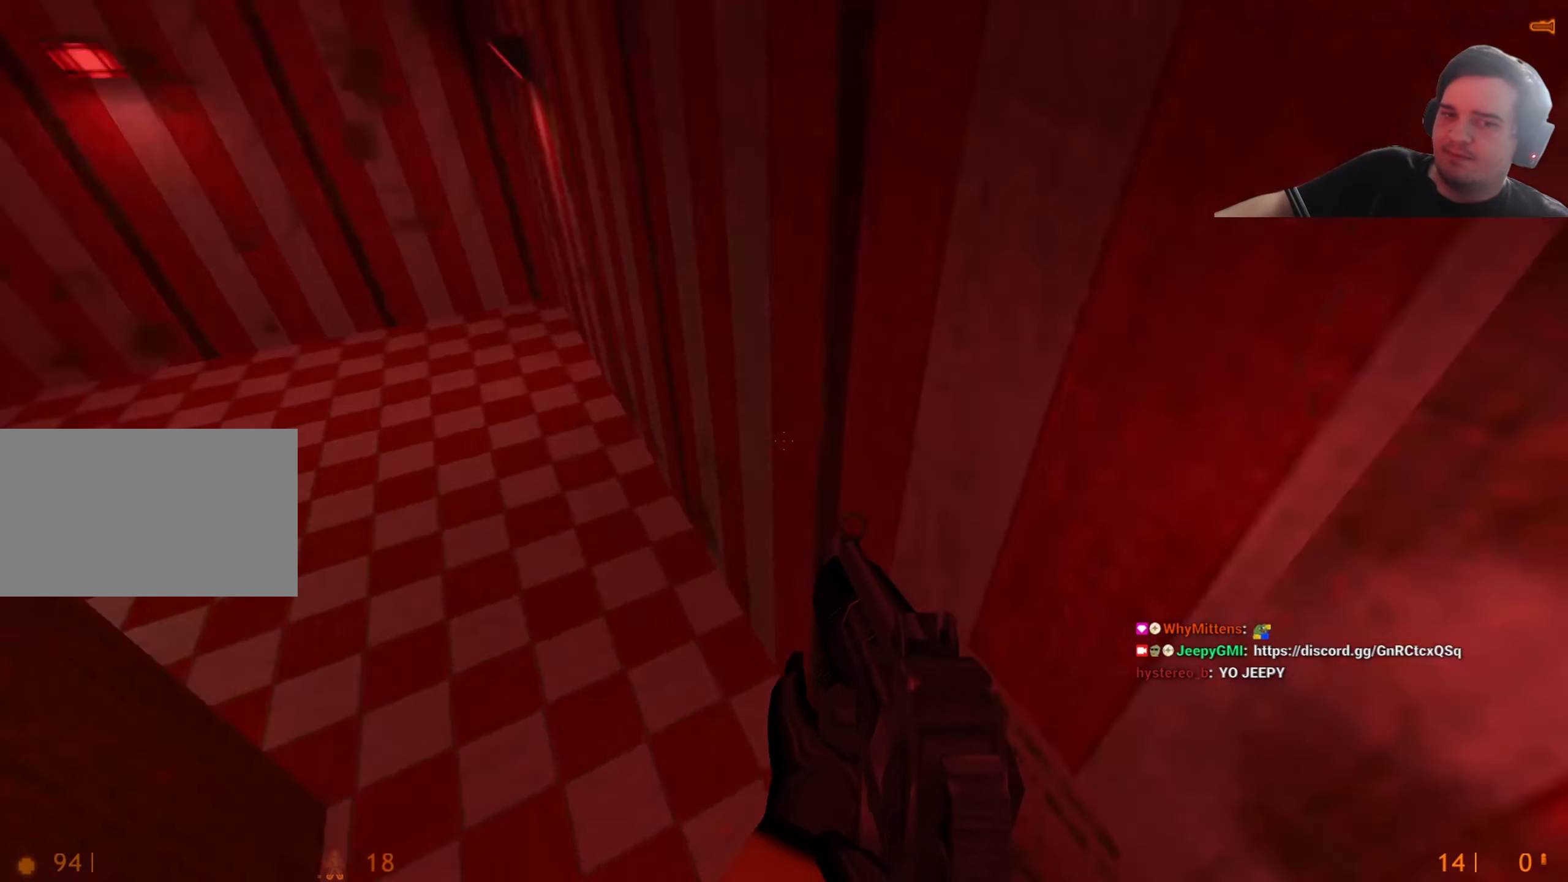
{"keys": ["w"], "events": [[150, "q", "down"], [284, "q", "up"]]}
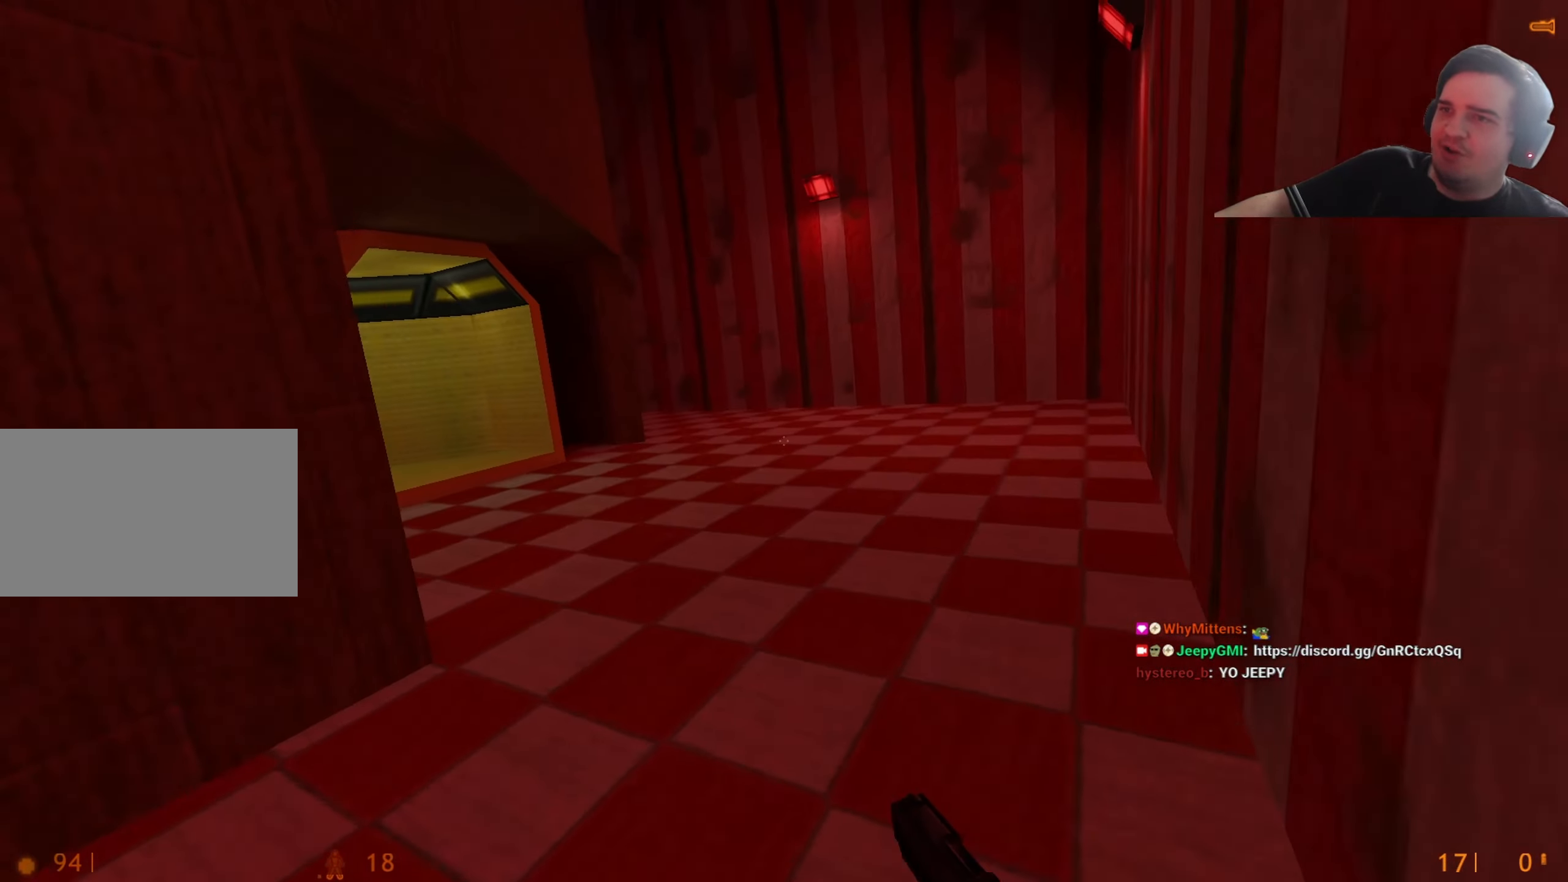
{"keys": ["d"], "events": [[167, "d", "down"], [250, "w", "up"], [350, "a", "down"], [350, "d", "up"], [500, "a", "up"], [500, "d", "down"]]}
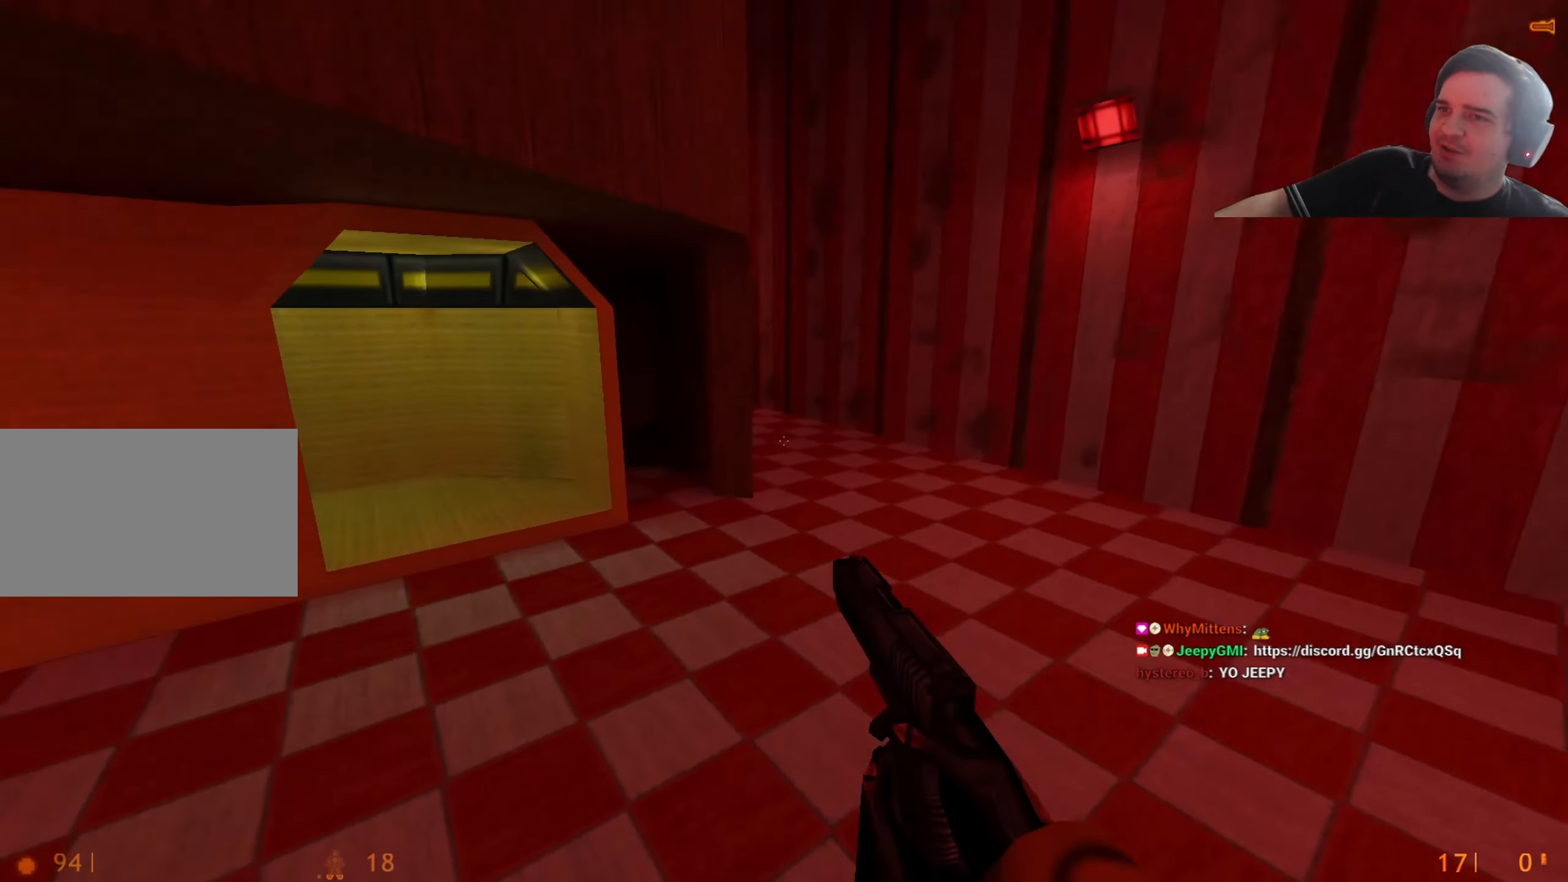
{"keys": ["a"], "events": [[184, "a", "down"], [234, "d", "up"], [334, "a", "up"], [334, "d", "down"], [467, "a", "down"], [467, "d", "up"]]}
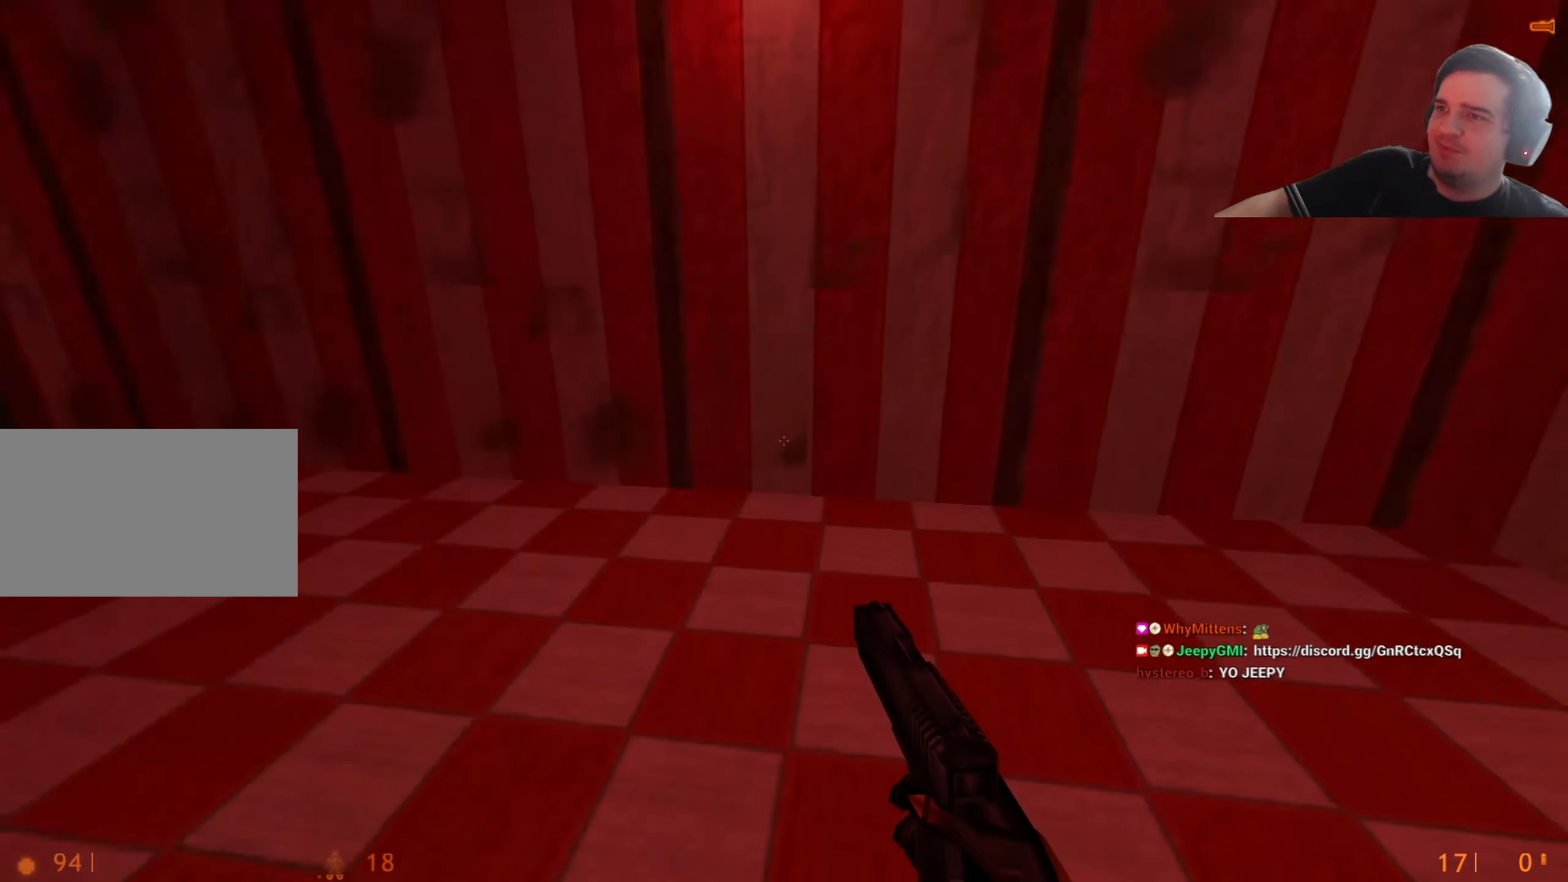
{"keys": ["a"], "events": [[100, "q", "down"], [200, "q", "up"]]}
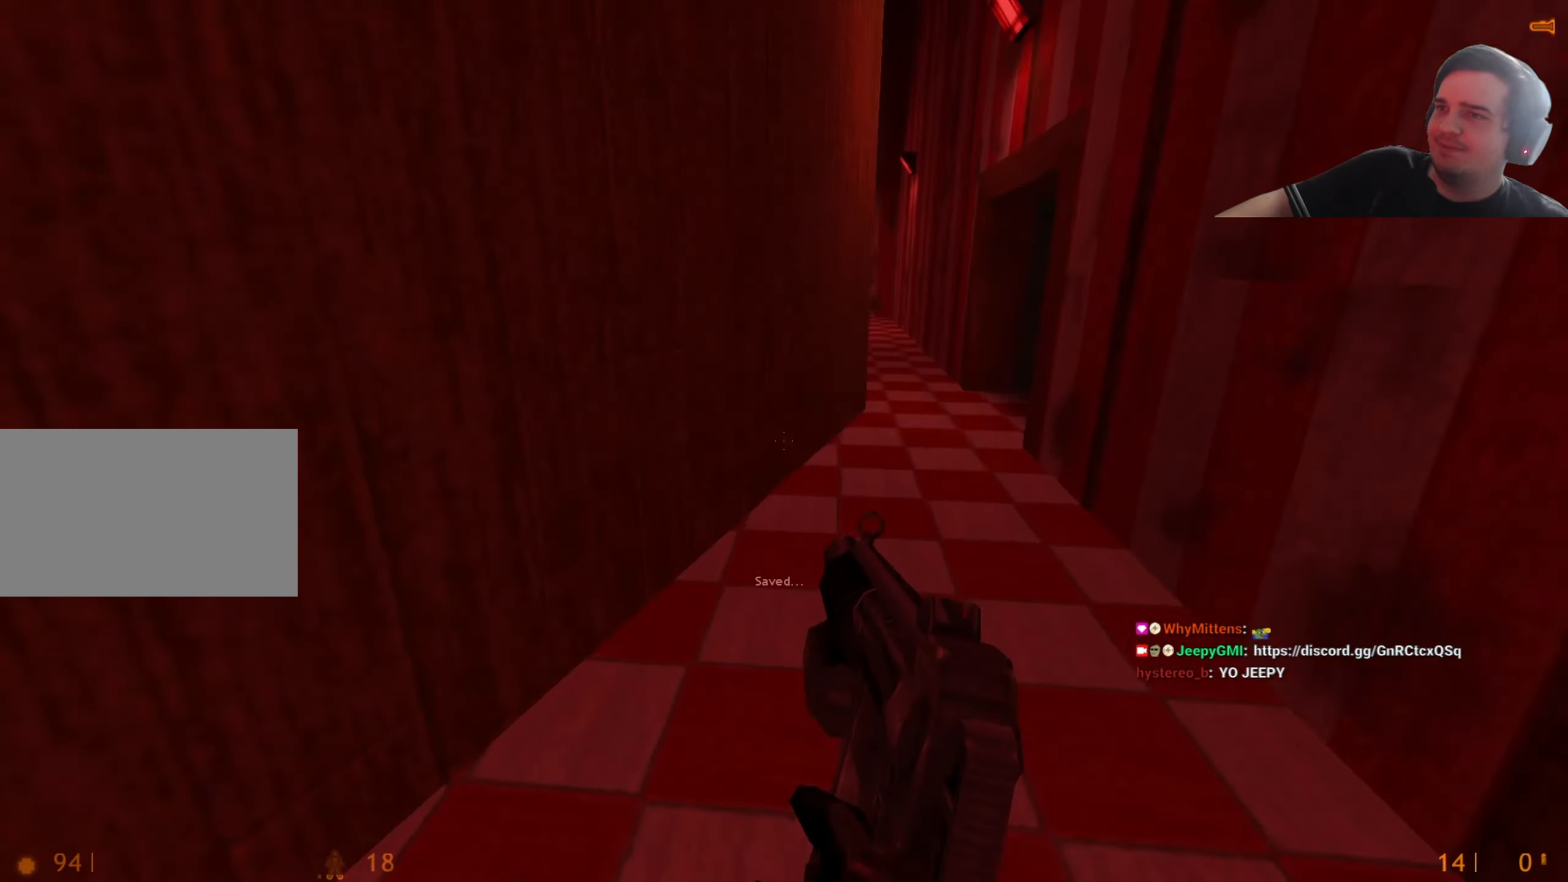
{"keys": ["a"], "events": [[34, "a", "up"], [34, "d", "down"], [167, "a", "down"], [167, "d", "up"]]}
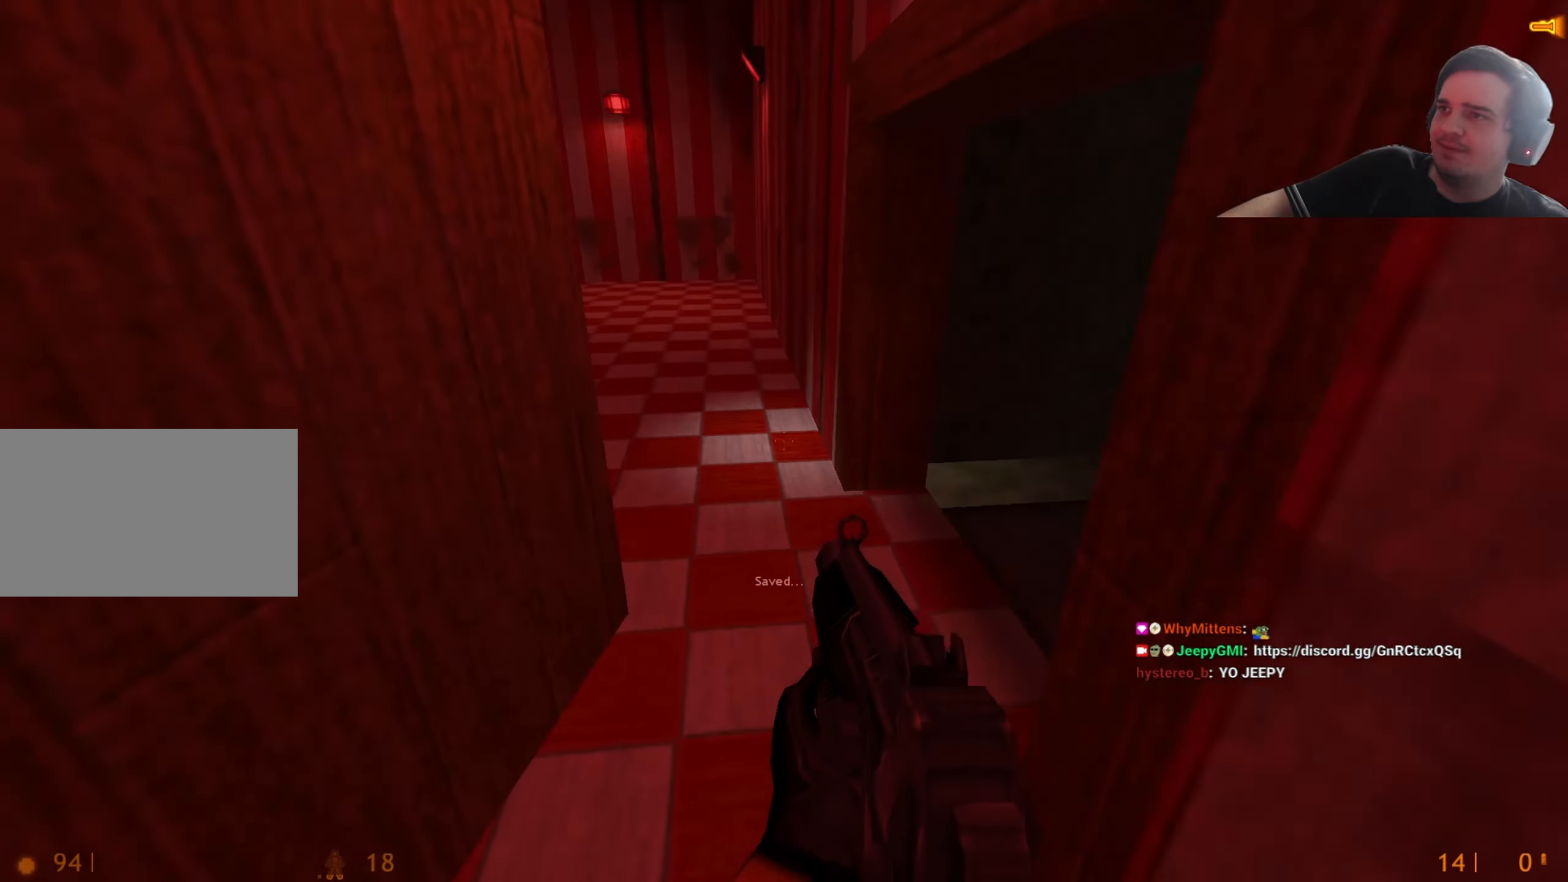
{"keys": ["a"], "events": [[50, "a", "up"], [50, "d", "down"], [500, "a", "down"], [500, "d", "up"]]}
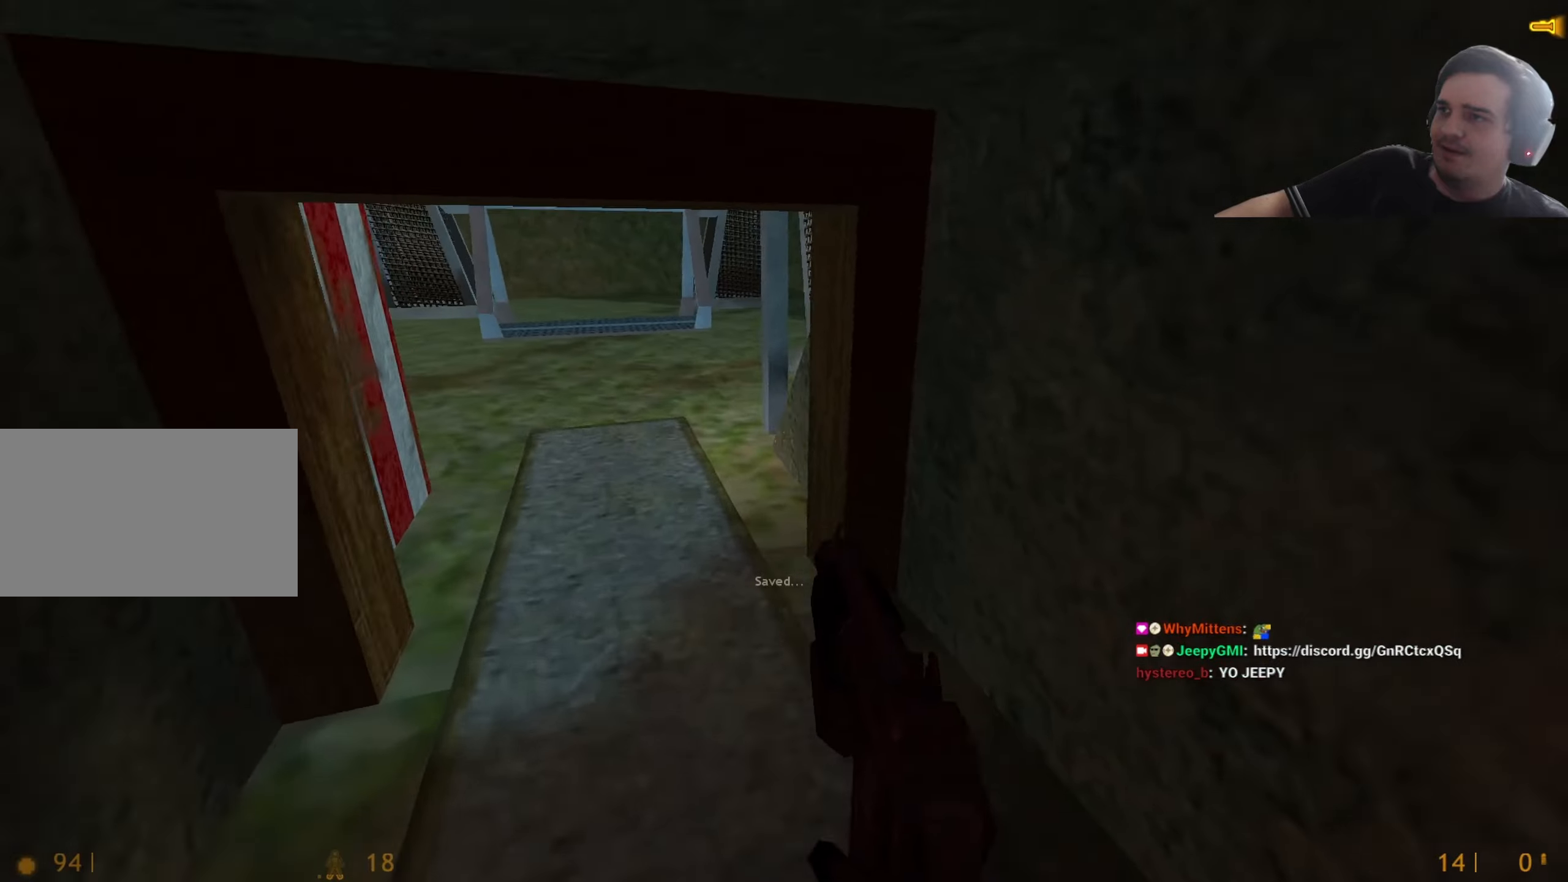
{"keys": ["d"], "events": [[150, "ctrl", "down"], [384, "a", "up"], [384, "d", "down"], [484, "ctrl", "up"]]}
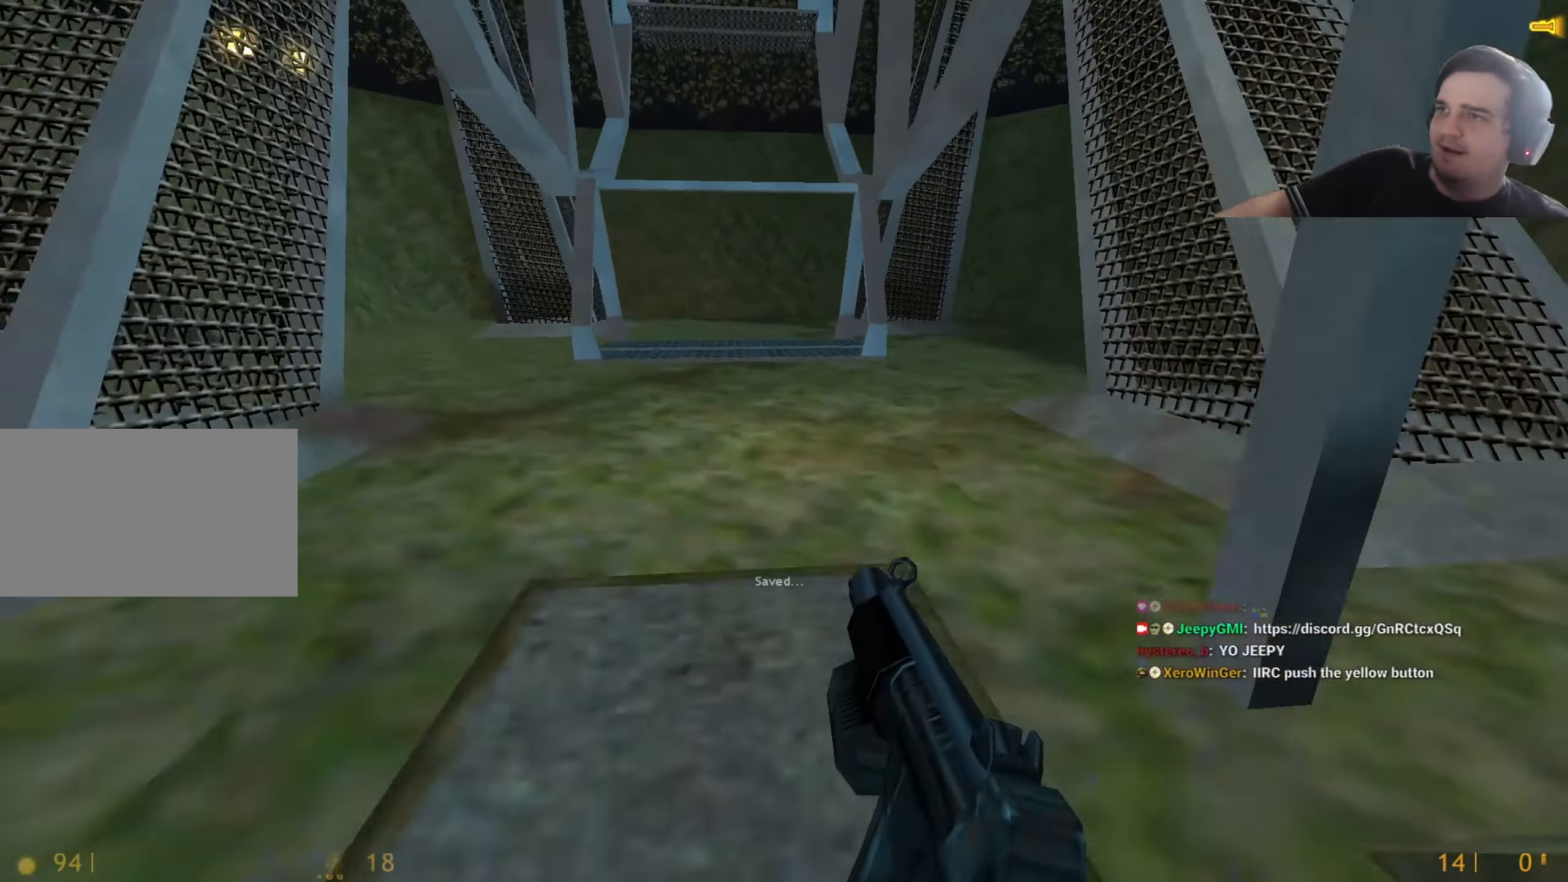
{"keys": [], "events": [[17, "a", "down"], [17, "d", "up"], [400, "a", "up"], [400, "d", "down"], [500, "d", "up"]]}
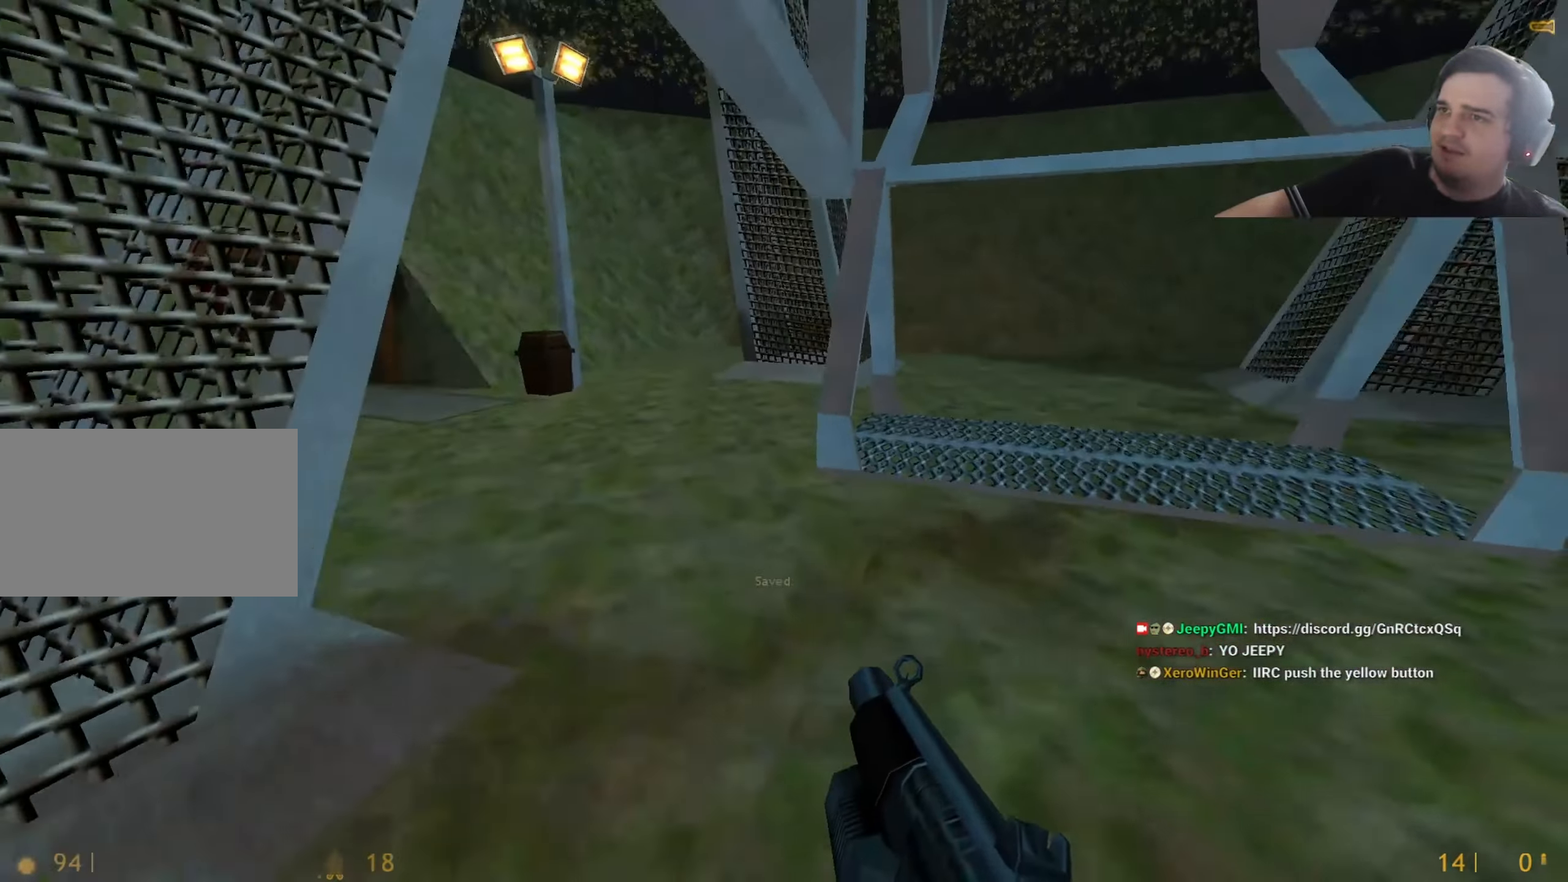
{"keys": ["a"], "events": [[34, "a", "down"], [184, "a", "up"], [184, "d", "down"], [284, "a", "down"], [284, "d", "up"]]}
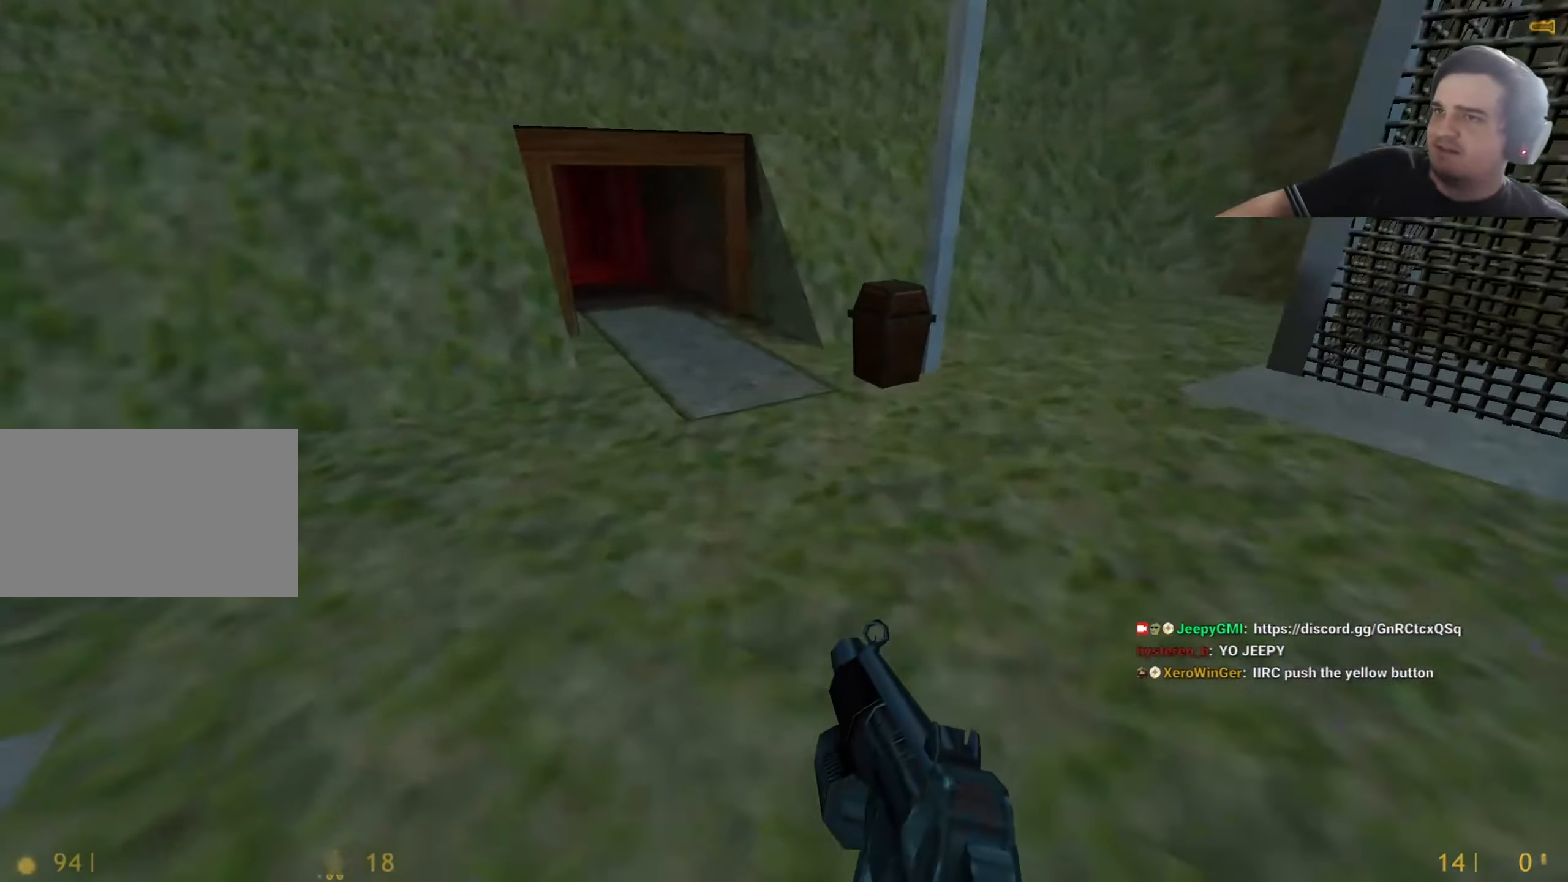
{"keys": ["a"], "events": [[200, "a", "up"], [200, "d", "down"], [484, "a", "down"], [484, "d", "up"]]}
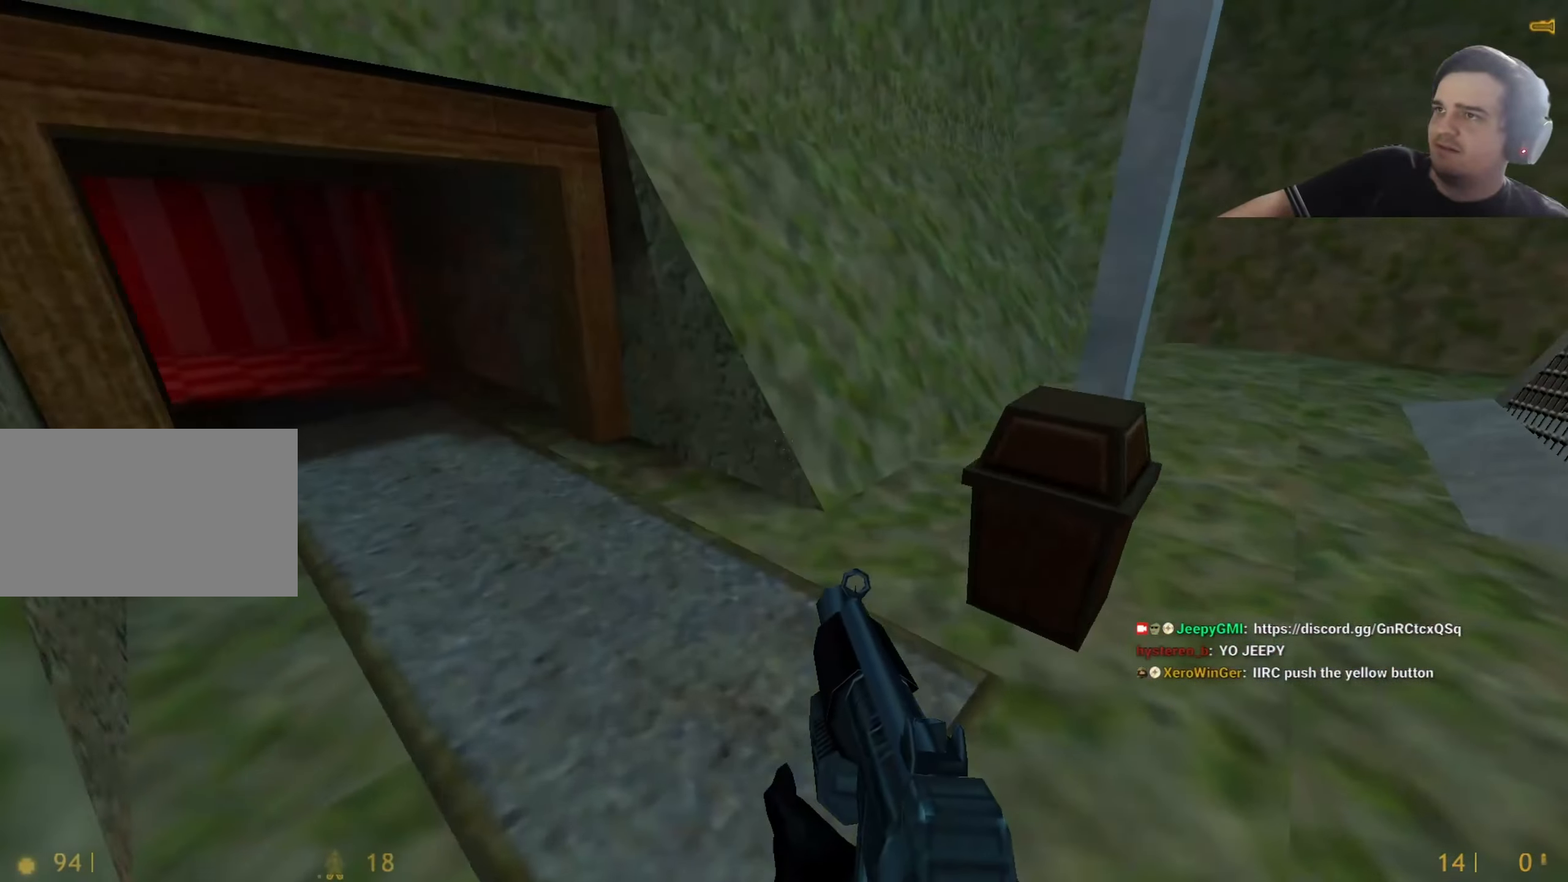
{"keys": ["a", "ctrl"], "events": [[167, "ctrl", "down"]]}
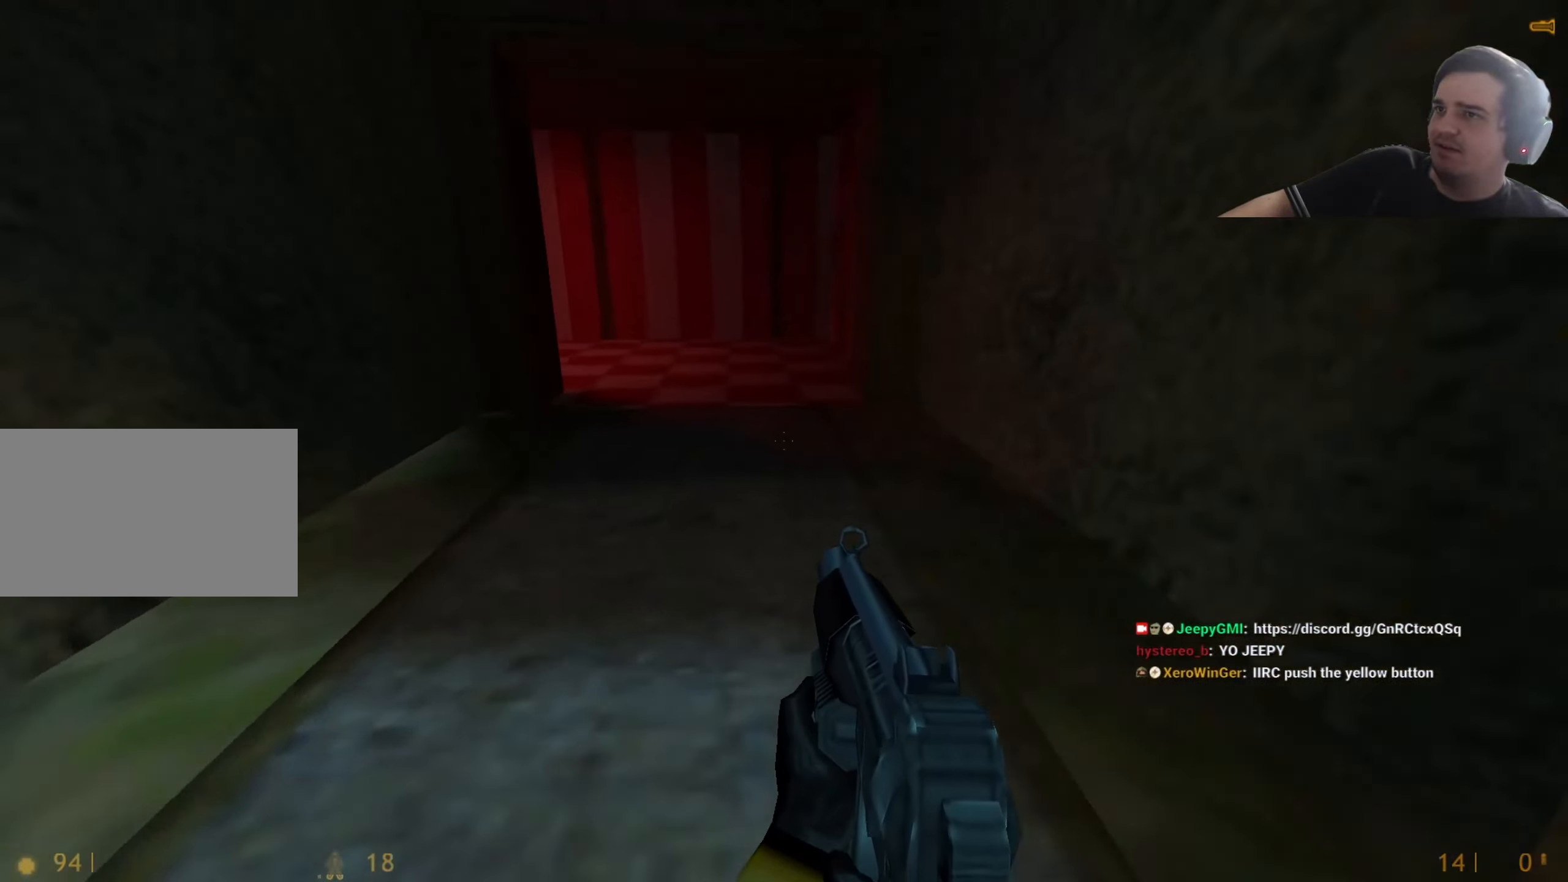
{"keys": ["a"], "events": [[417, "ctrl", "up"]]}
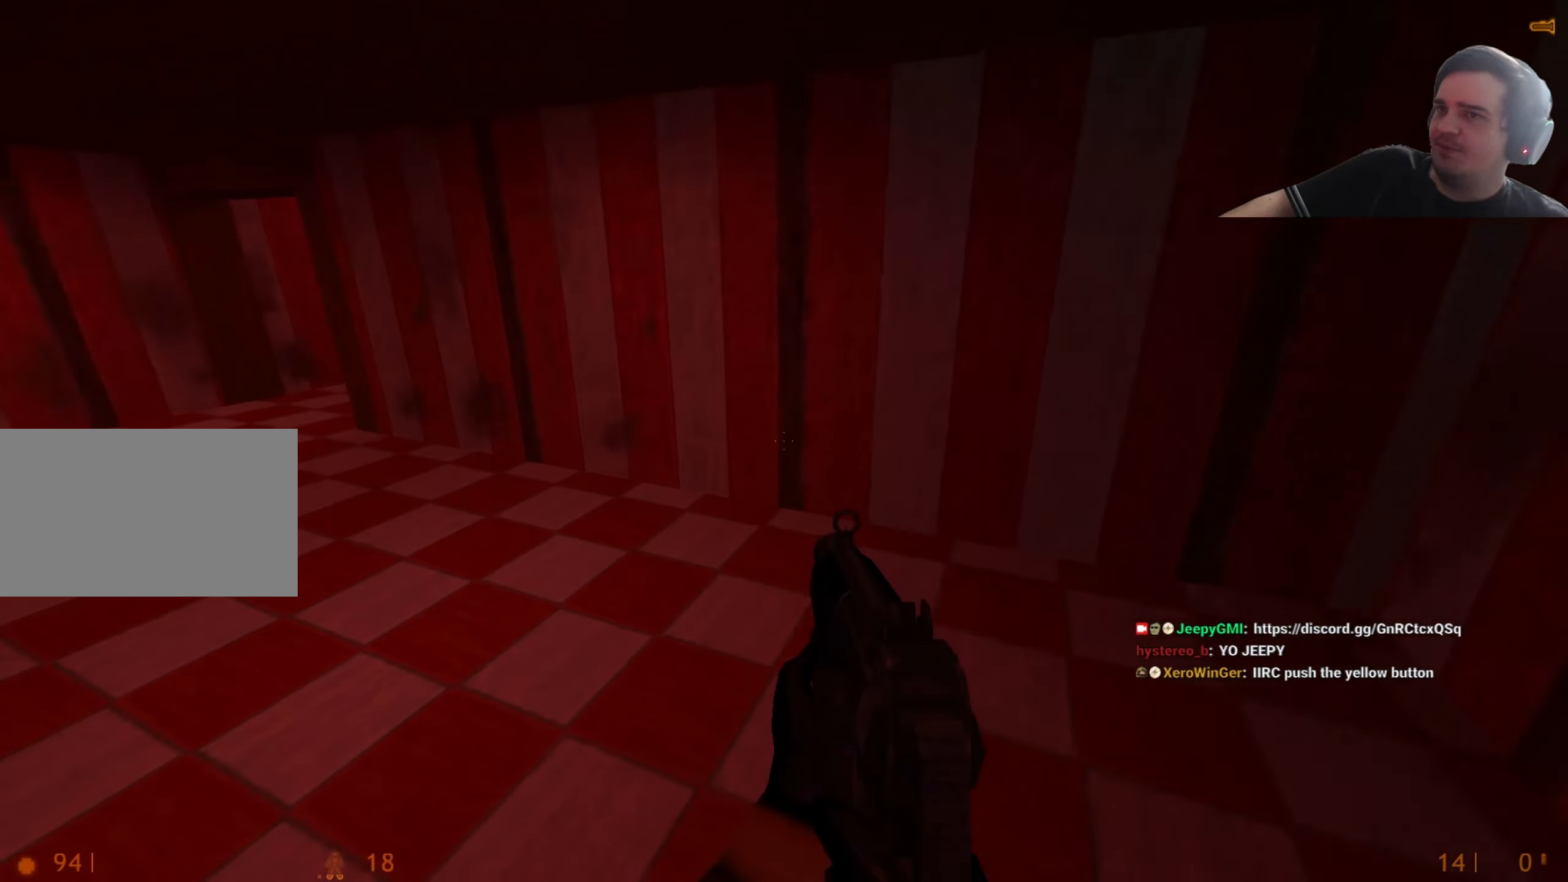
{"keys": ["ctrl", "d"], "events": [[300, "ctrl", "down"], [384, "a", "up"], [434, "d", "down"]]}
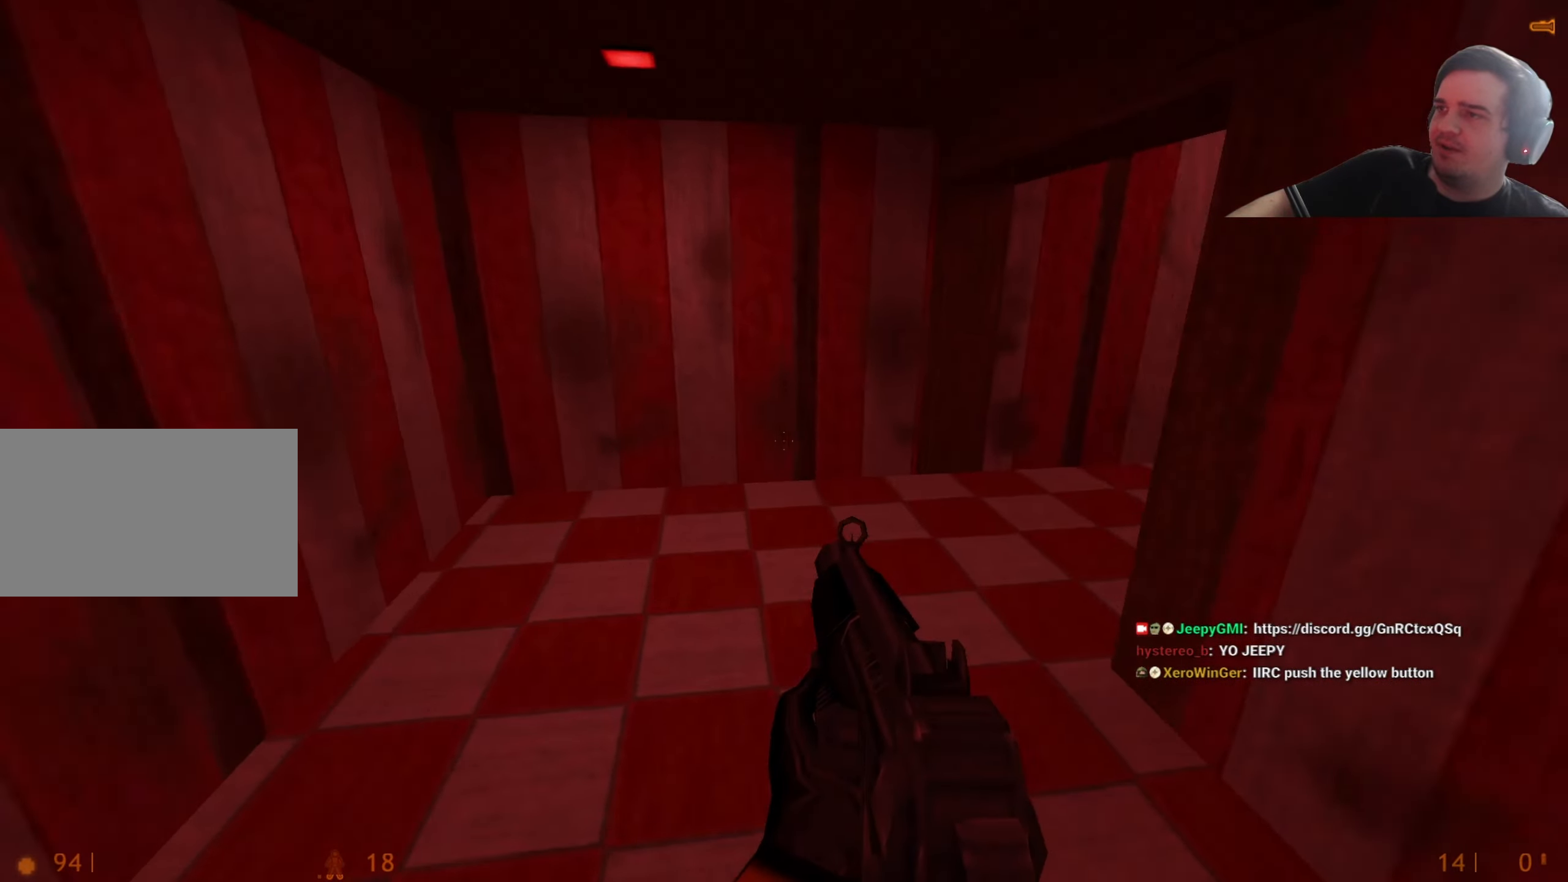
{"keys": ["ctrl", "d"], "events": []}
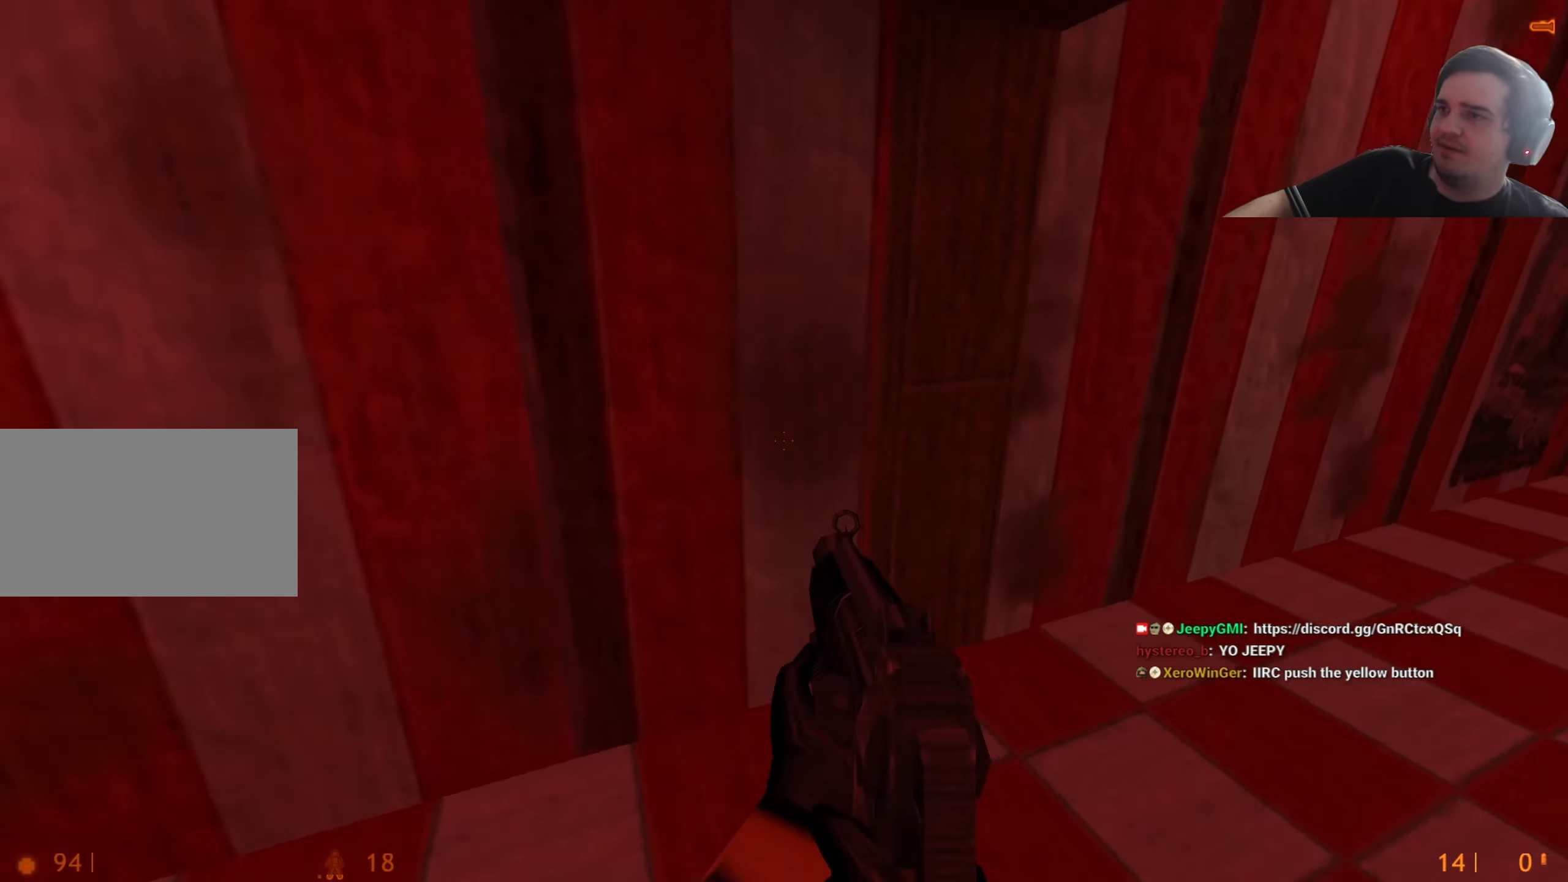
{"keys": ["w"], "events": [[234, "ctrl", "up"], [417, "w", "down"], [467, "d", "up"]]}
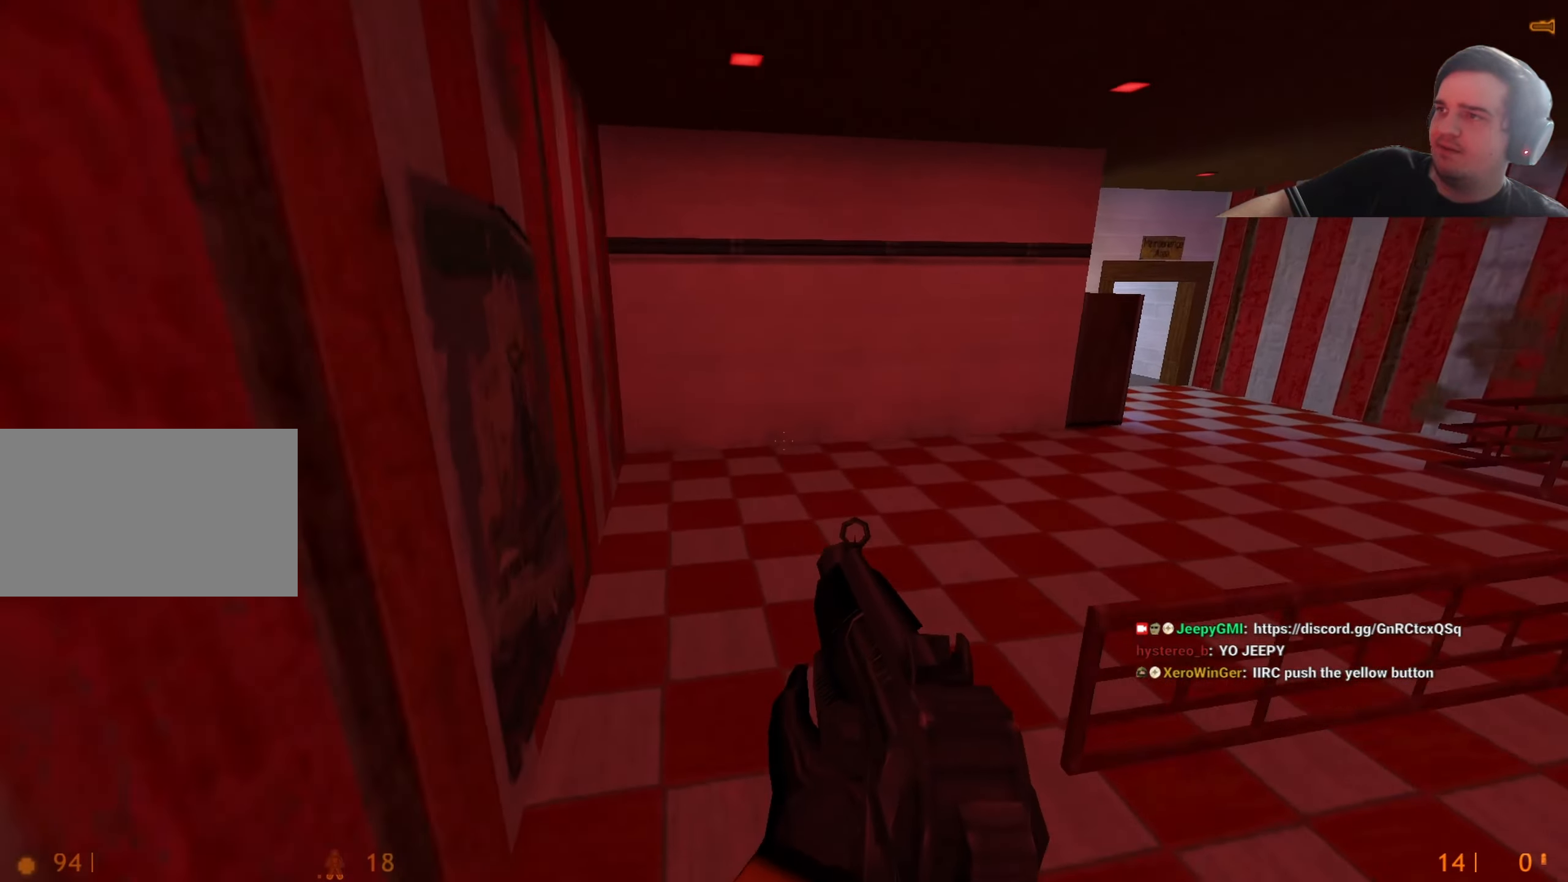
{"keys": ["d", "w"], "events": [[200, "d", "down"]]}
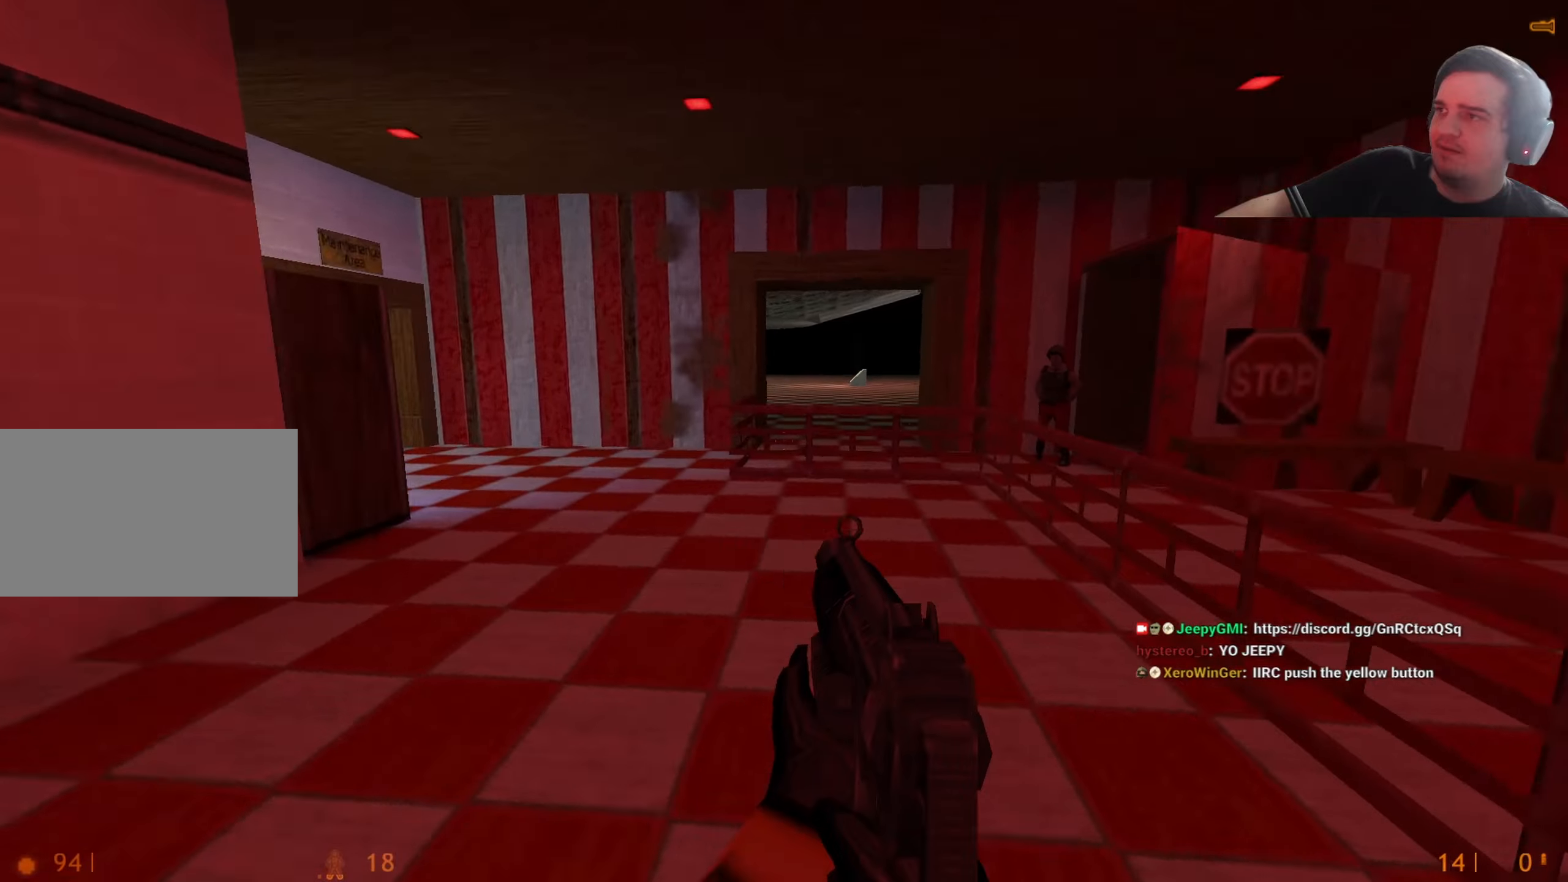
{"keys": ["w"], "events": [[167, "d", "up"], [217, "a", "down"], [350, "a", "up"], [400, "d", "down"], [500, "d", "up"]]}
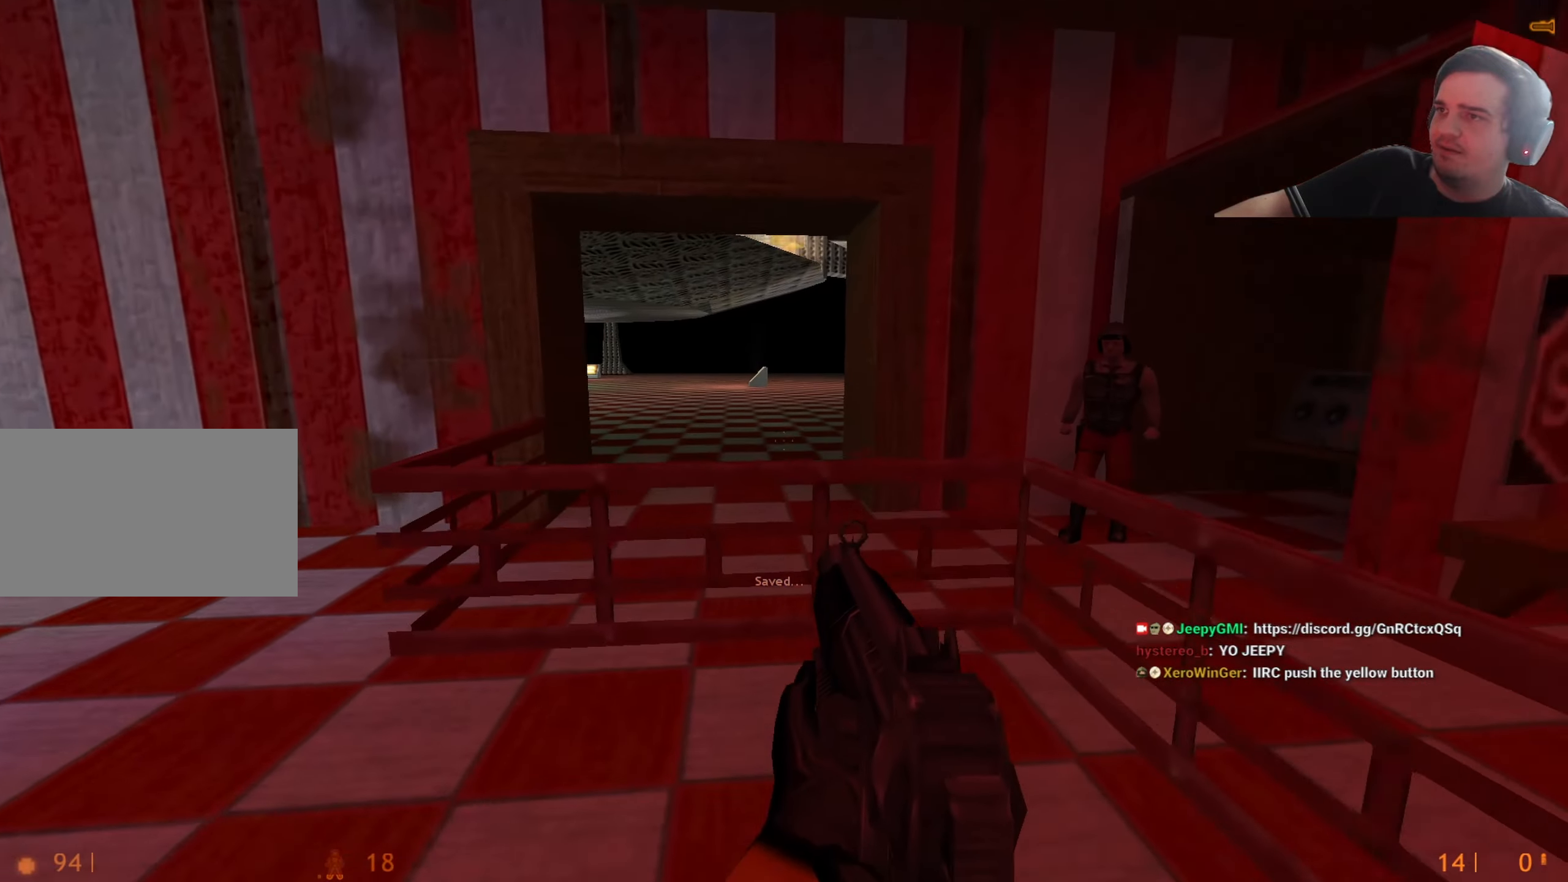
{"keys": ["a"], "events": [[84, "w", "up"], [417, "a", "down"]]}
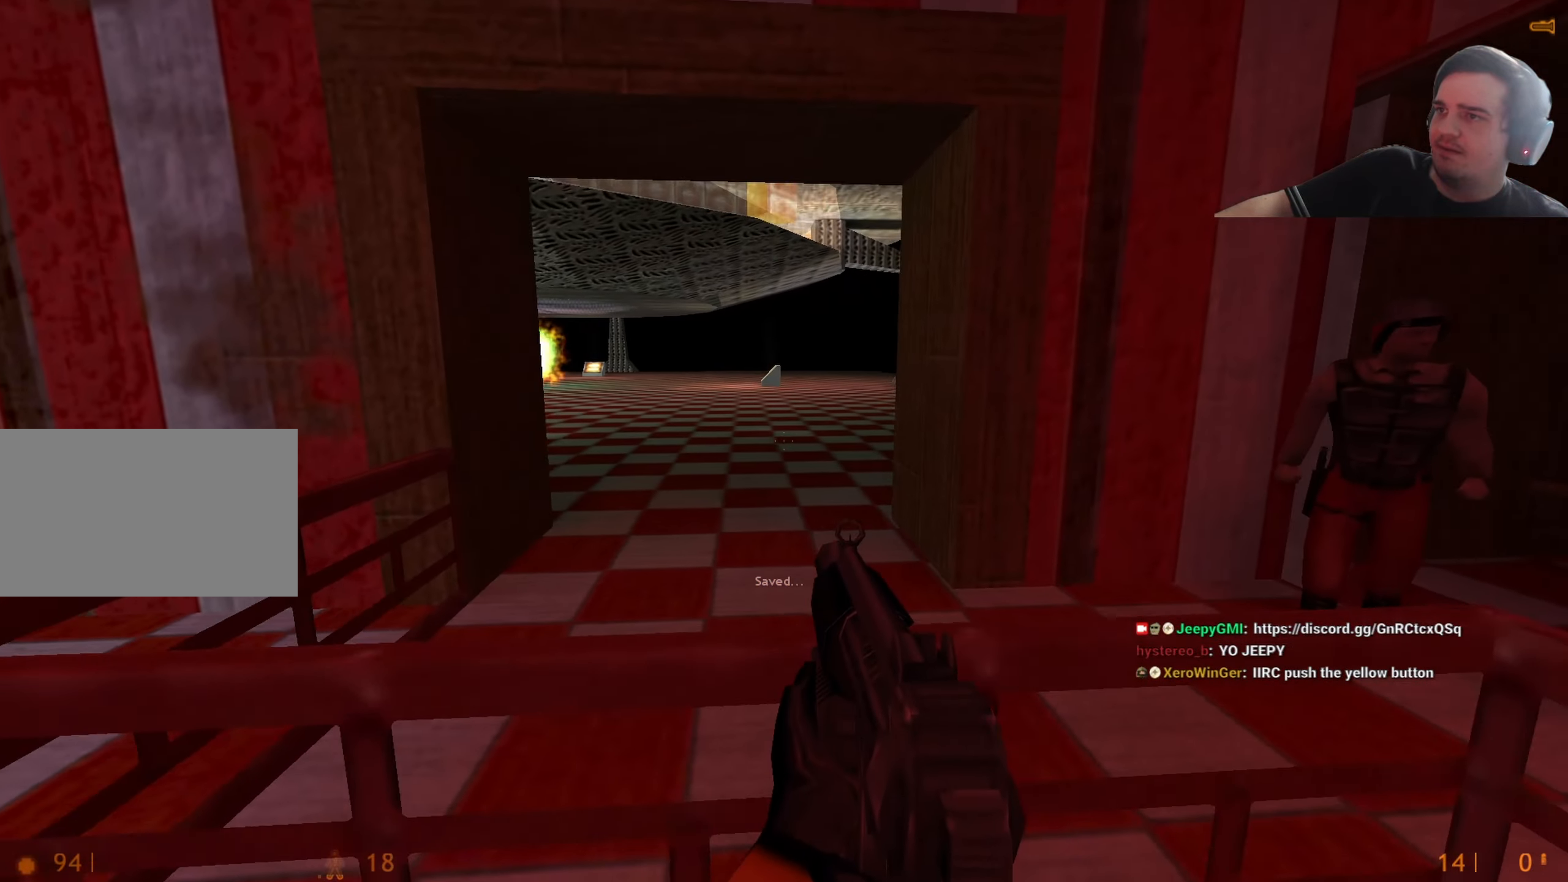
{"keys": [], "events": [[150, "a", "up"]]}
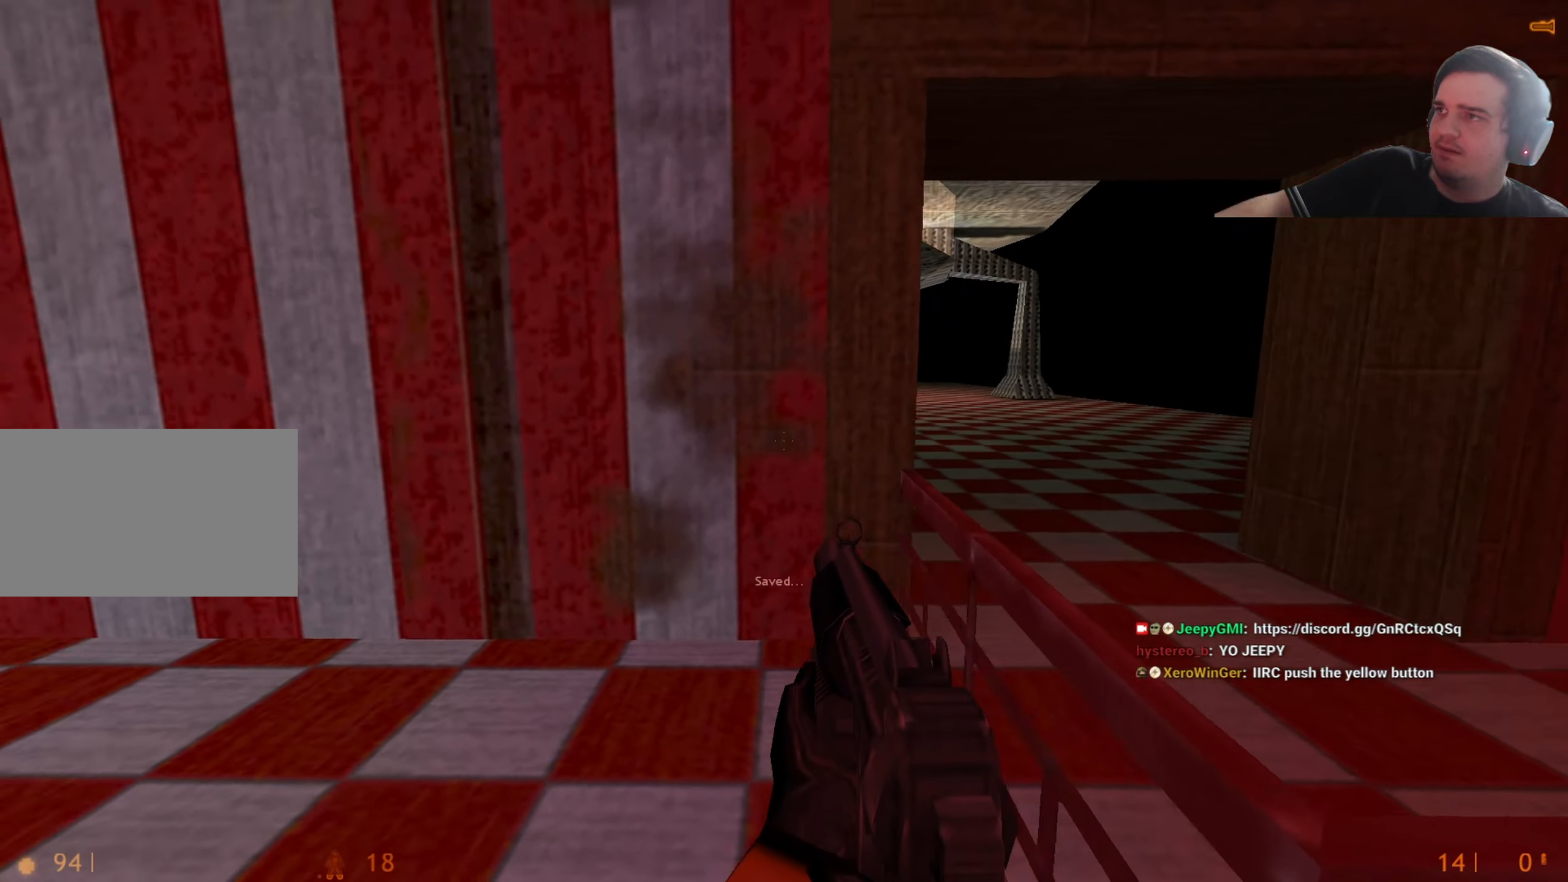
{"keys": ["w"], "events": [[67, "w", "down"], [117, "q", "down"], [167, "q", "up"], [267, "q", "down"], [350, "q", "up"]]}
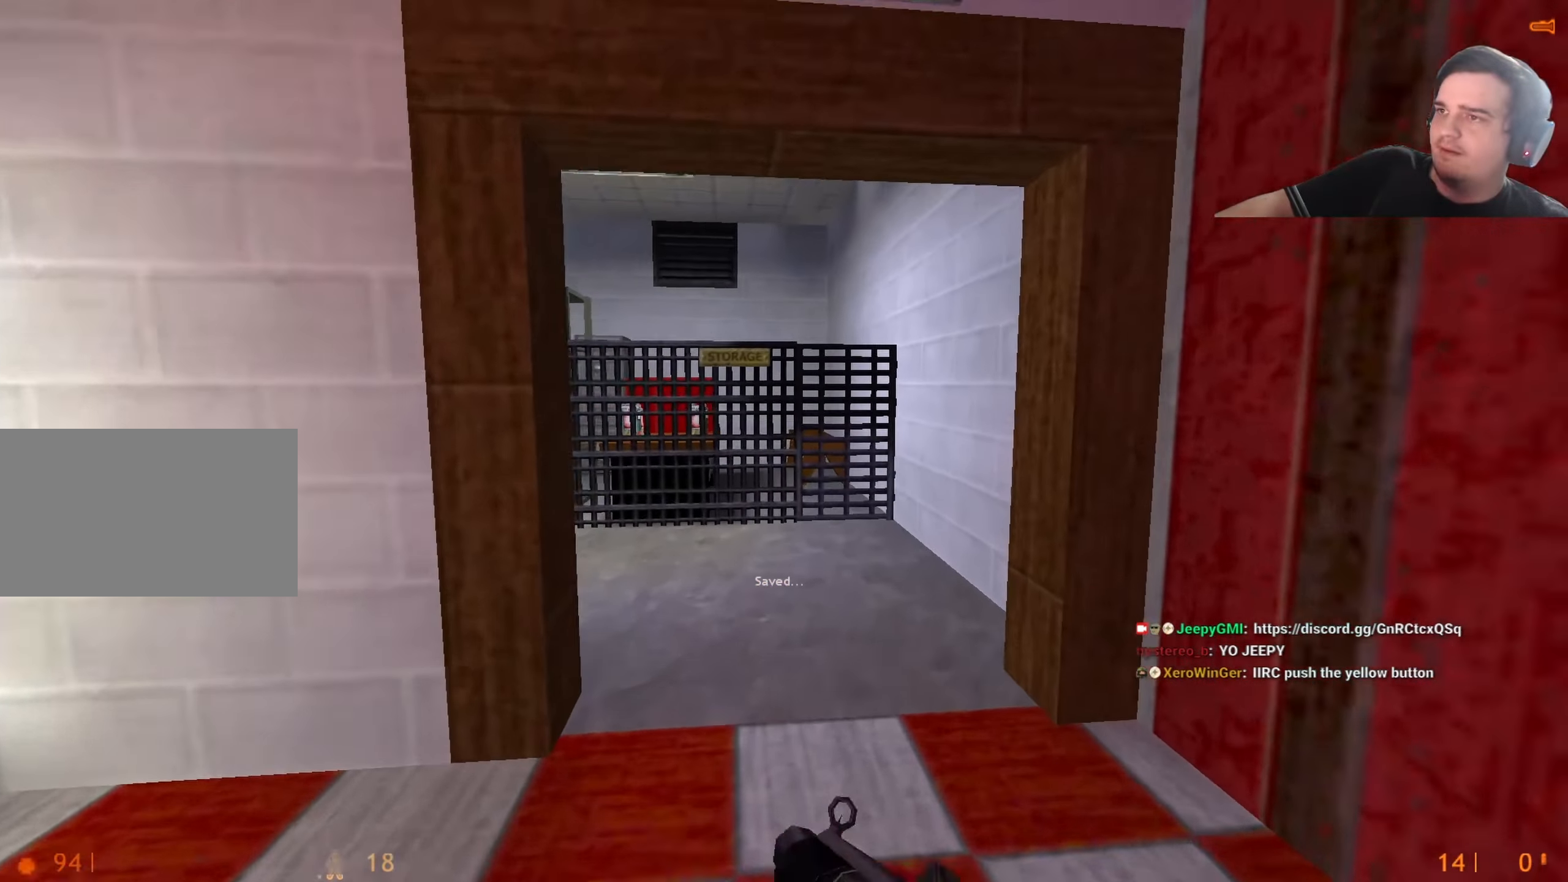
{"keys": [], "events": [[234, "w", "up"]]}
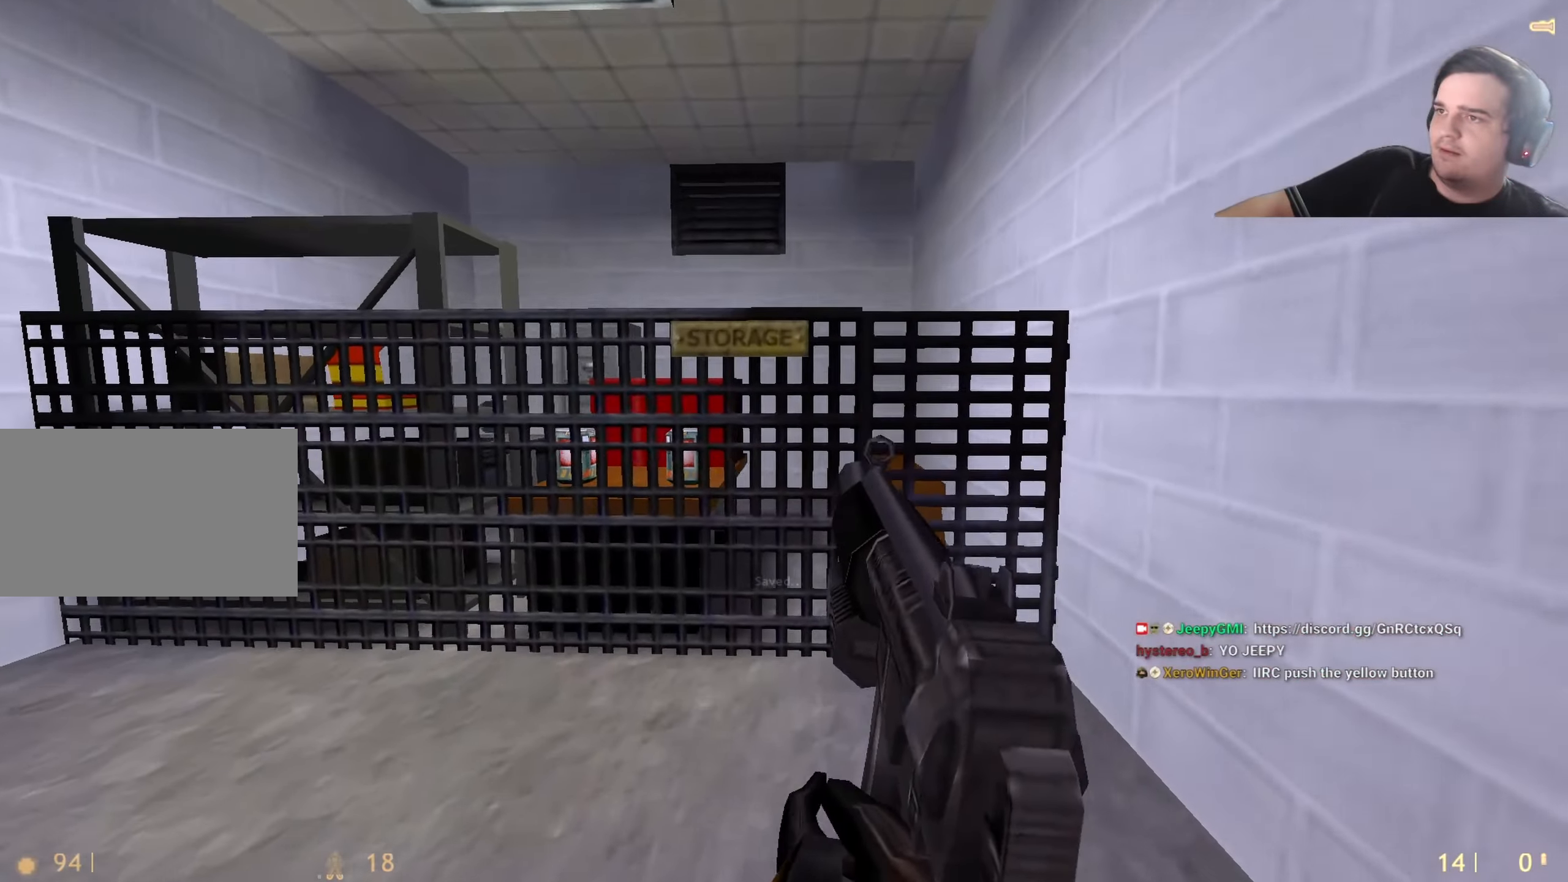
{"keys": ["ctrl", "d"], "events": [[334, "w", "down"], [484, "ctrl", "down"], [484, "d", "down"], [484, "w", "up"]]}
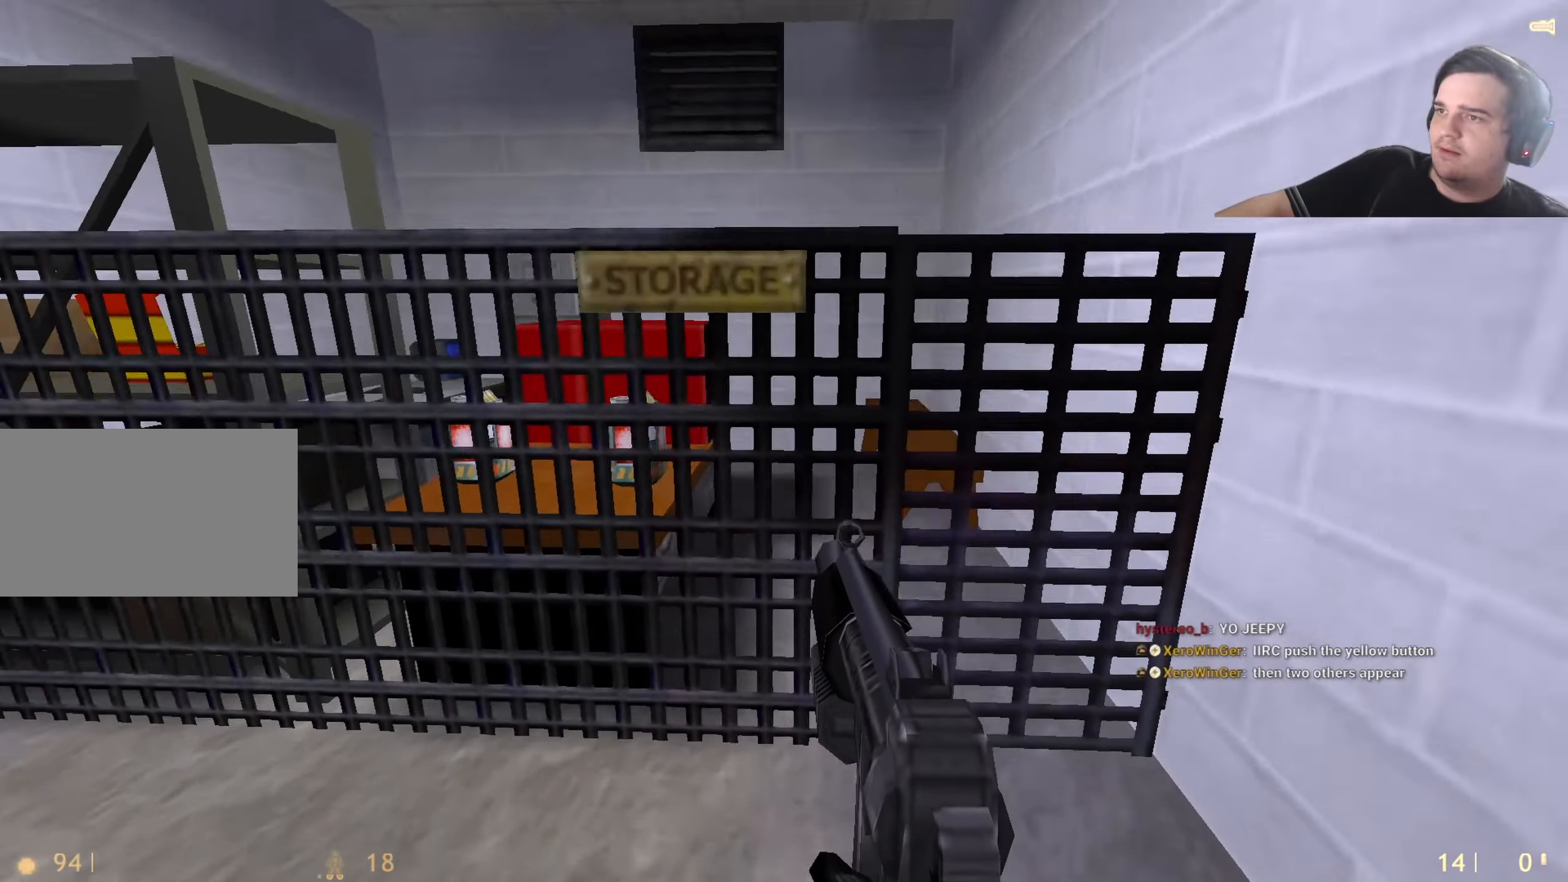
{"keys": [], "events": [[167, "ctrl", "up"], [217, "d", "up"]]}
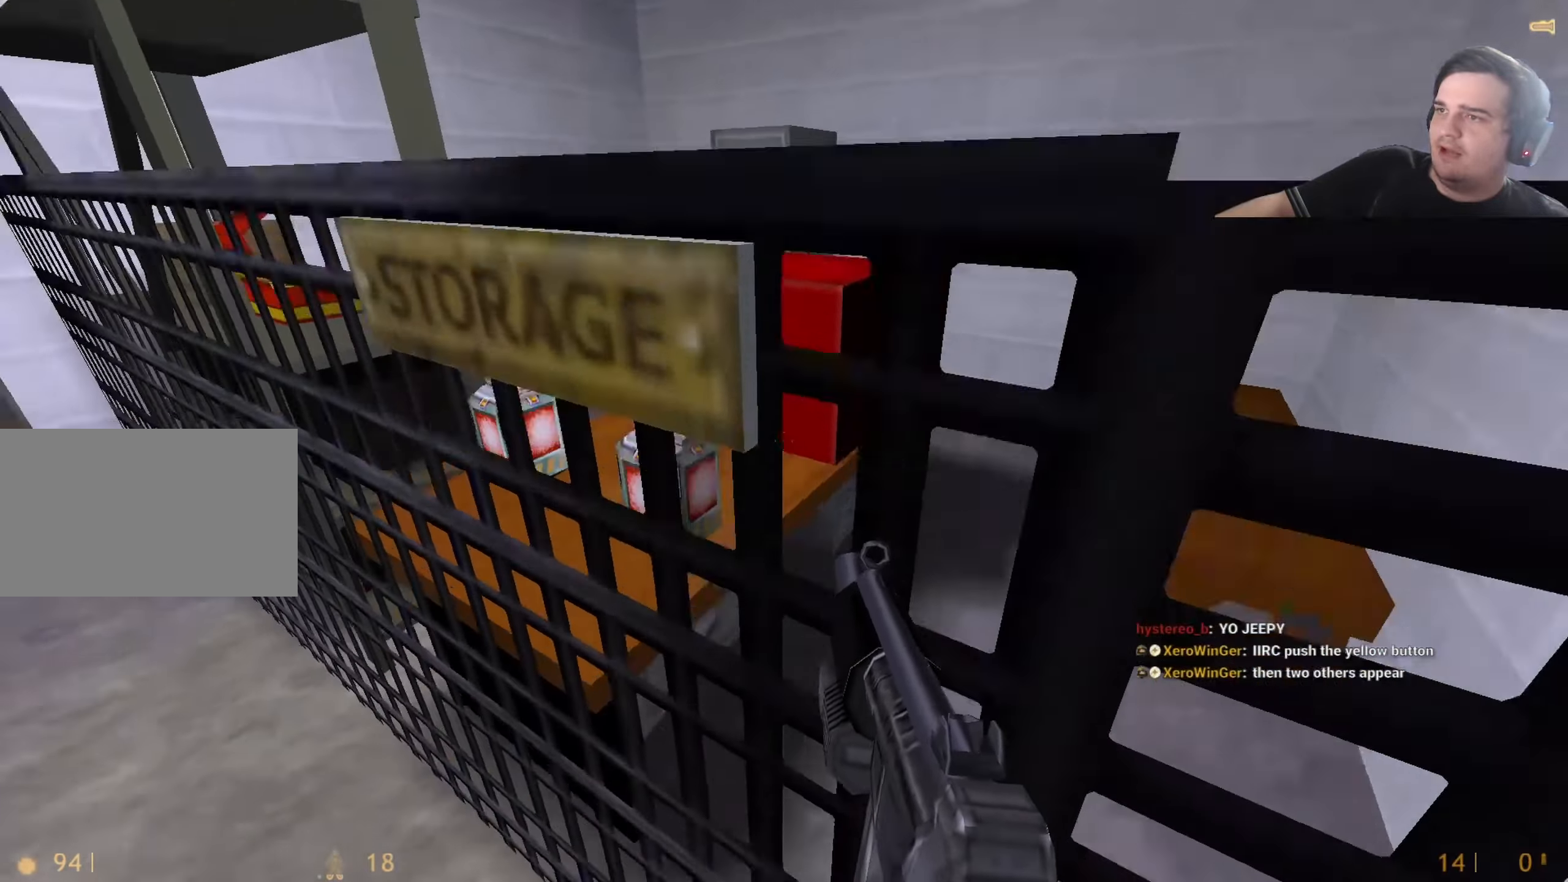
{"keys": ["d", "w"], "events": [[84, "a", "down"], [234, "w", "down"], [317, "a", "up"], [467, "d", "down"]]}
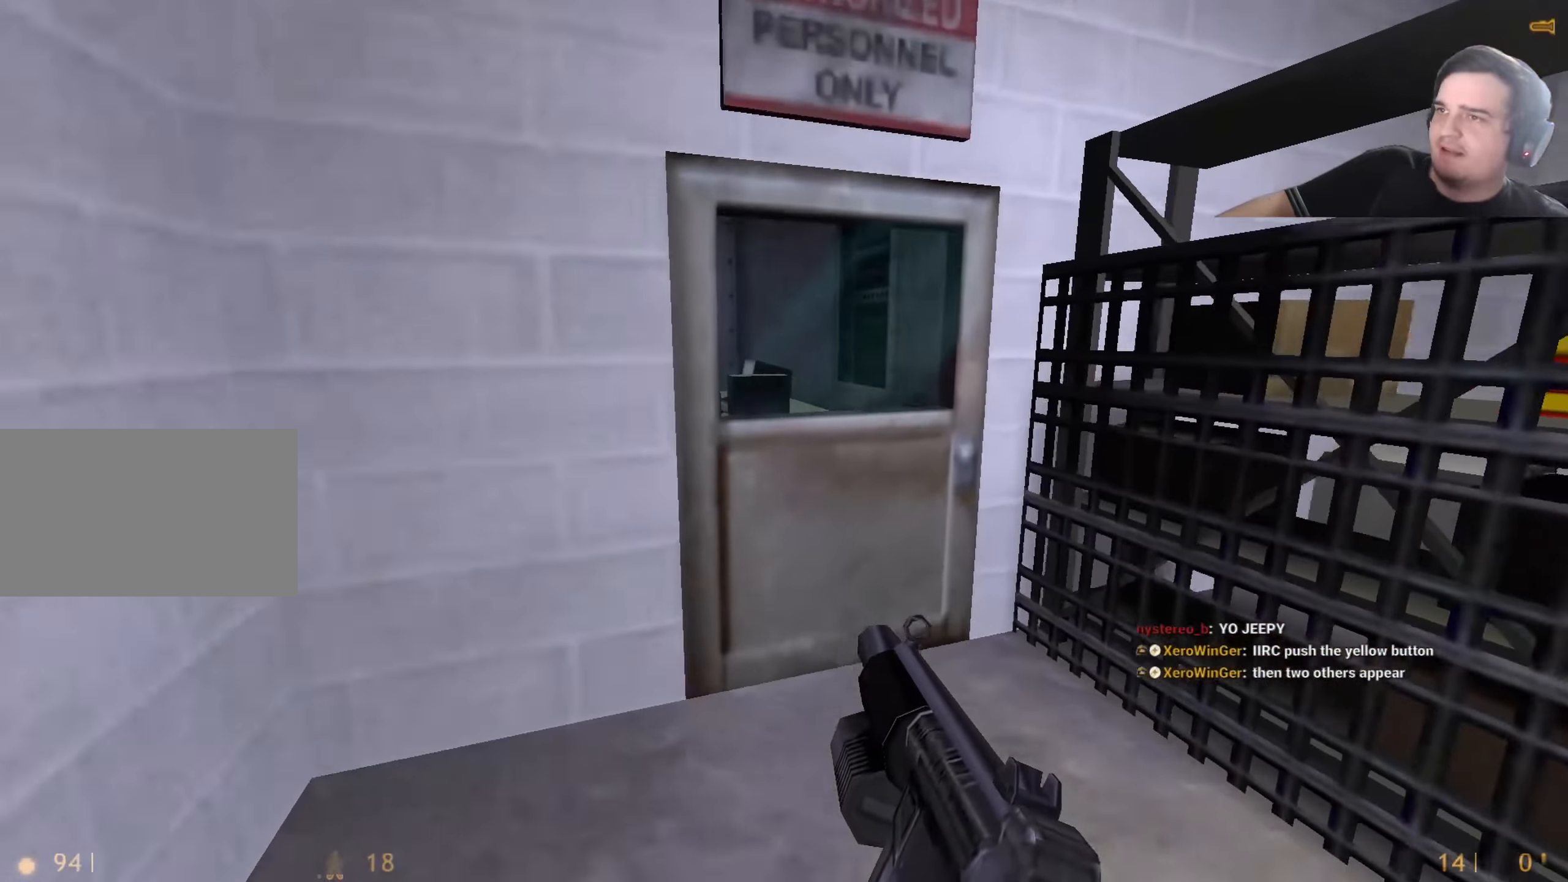
{"keys": ["s"]}